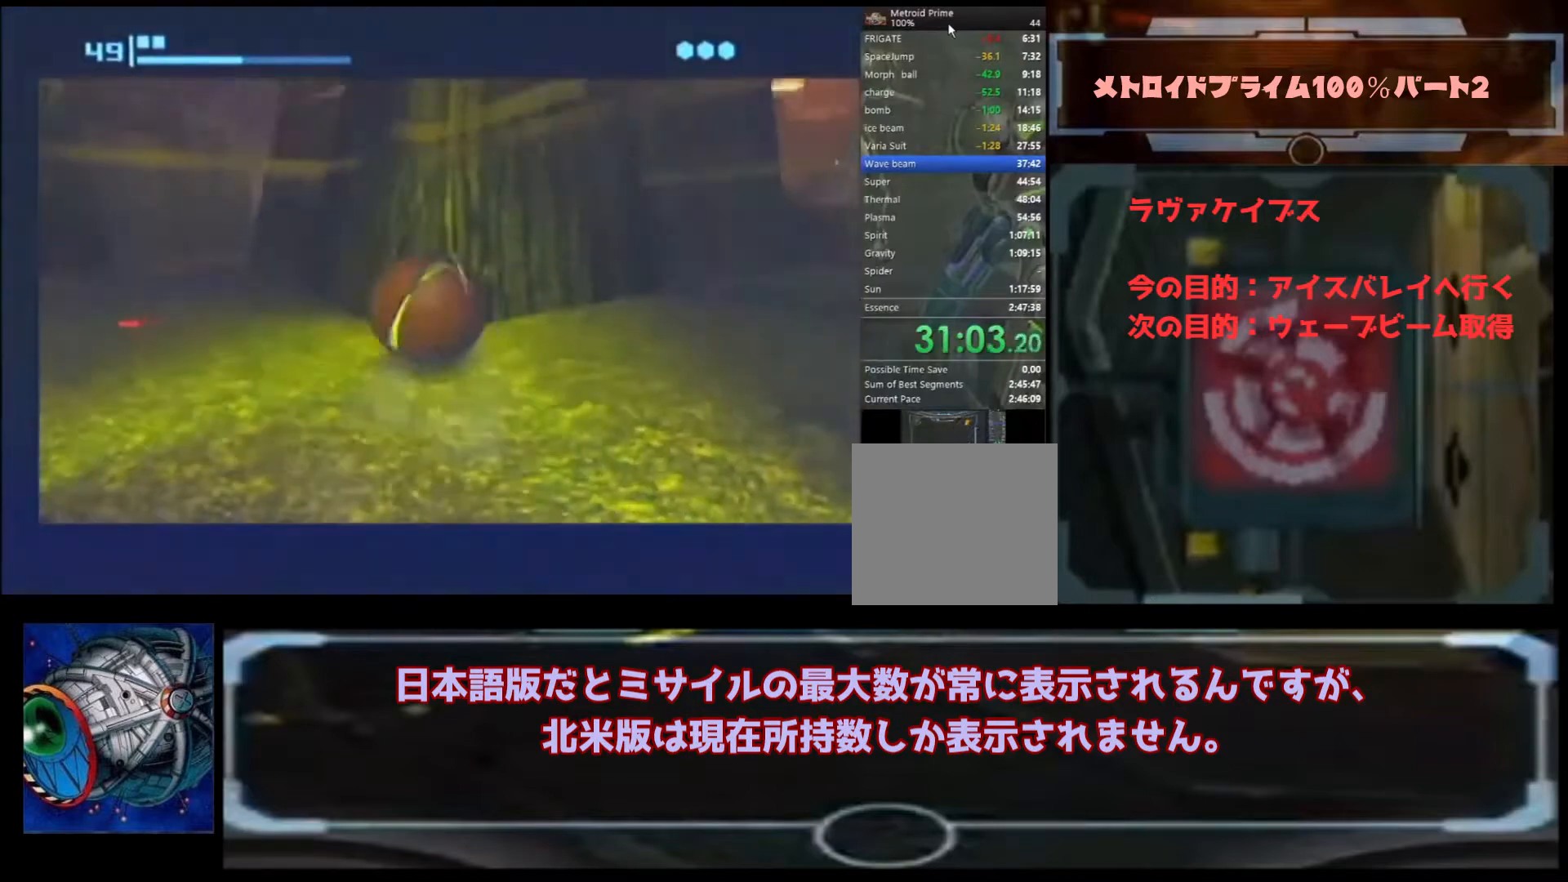
Gameplay with a controller (Nintendo layout); each line is a JSON object with the inputs held at the frame after it. "events" lists button and stick changes between this image and that frame as [ms after this image, input, new state], when the widget could be followed in between. Not read: L3 R3.
{"buttons": [], "left_stick": "up-right", "right_stick": "center", "events": [[300, "left_stick", "up-right"]]}
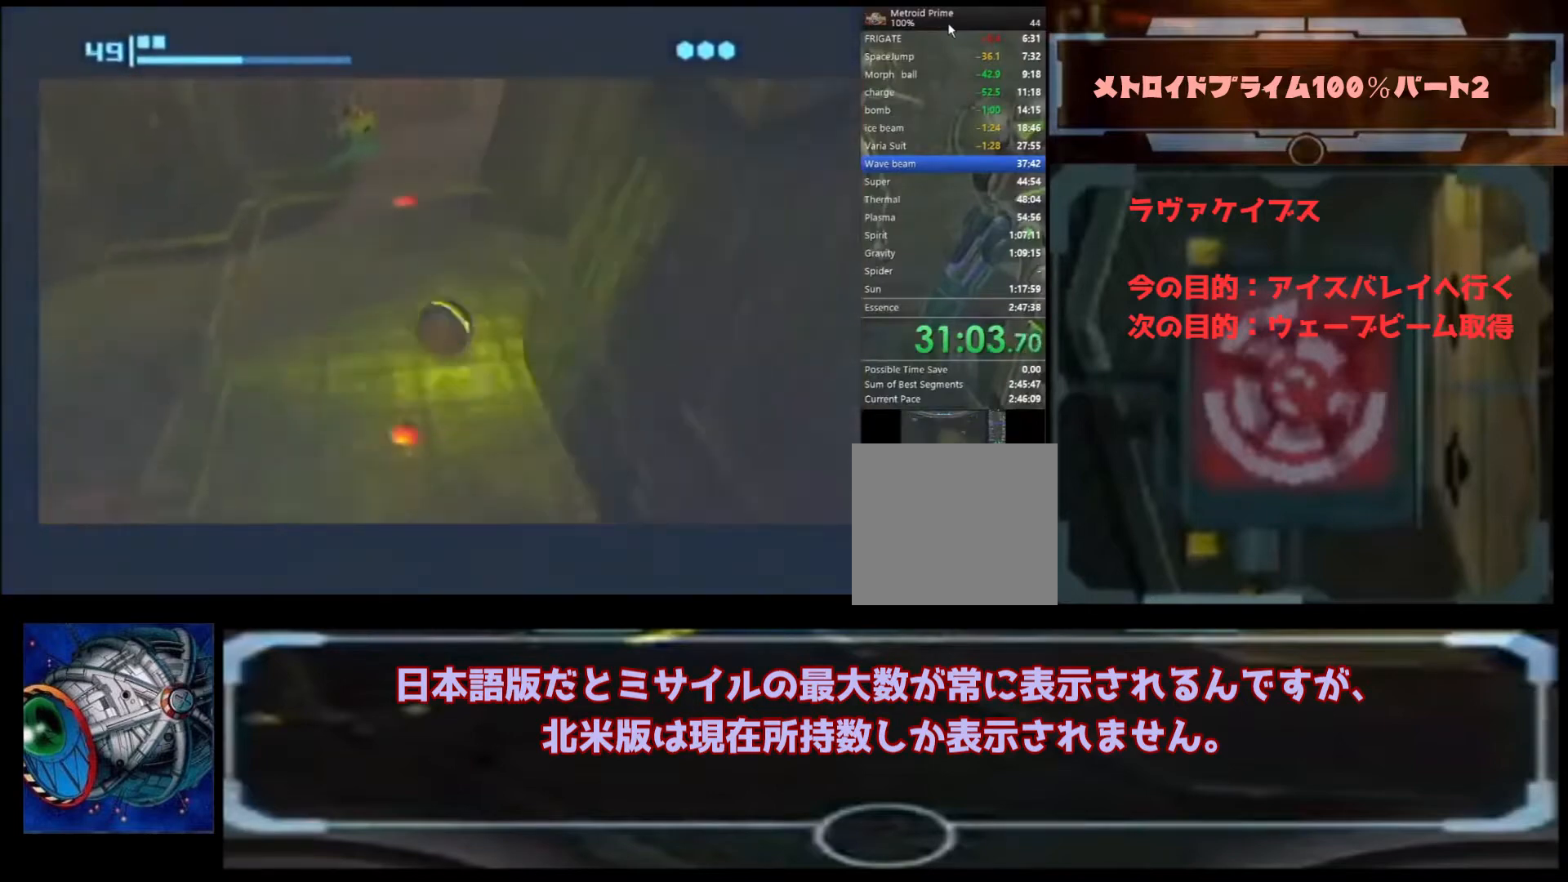
{"buttons": [], "left_stick": "up", "right_stick": "center", "events": [[433, "left_stick", "up"]]}
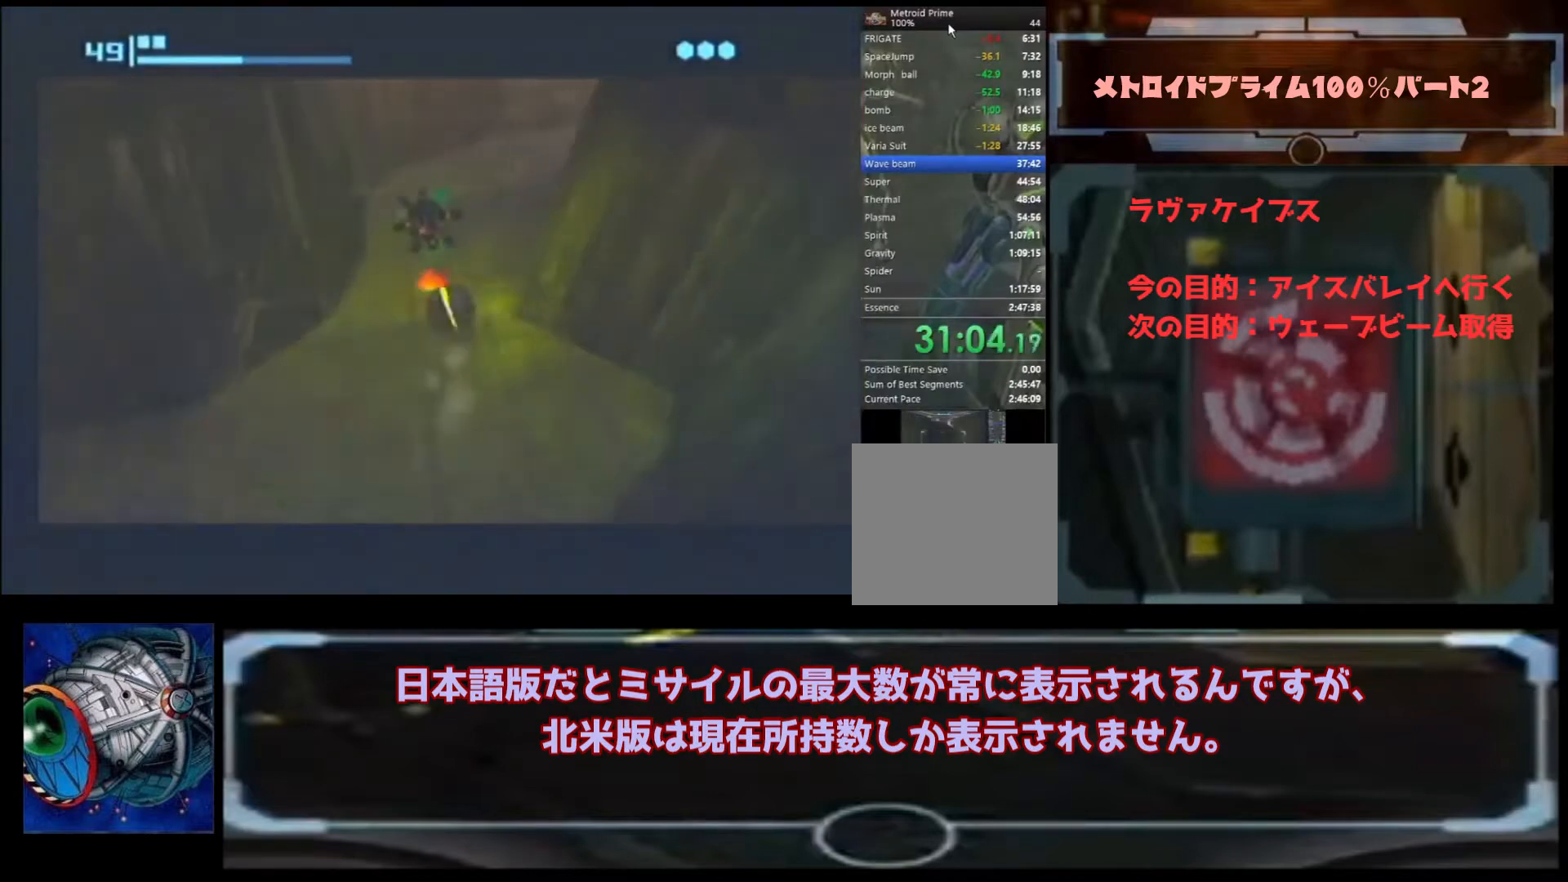
{"buttons": [], "left_stick": "up-right", "right_stick": "center", "events": [[367, "left_stick", "up-right"]]}
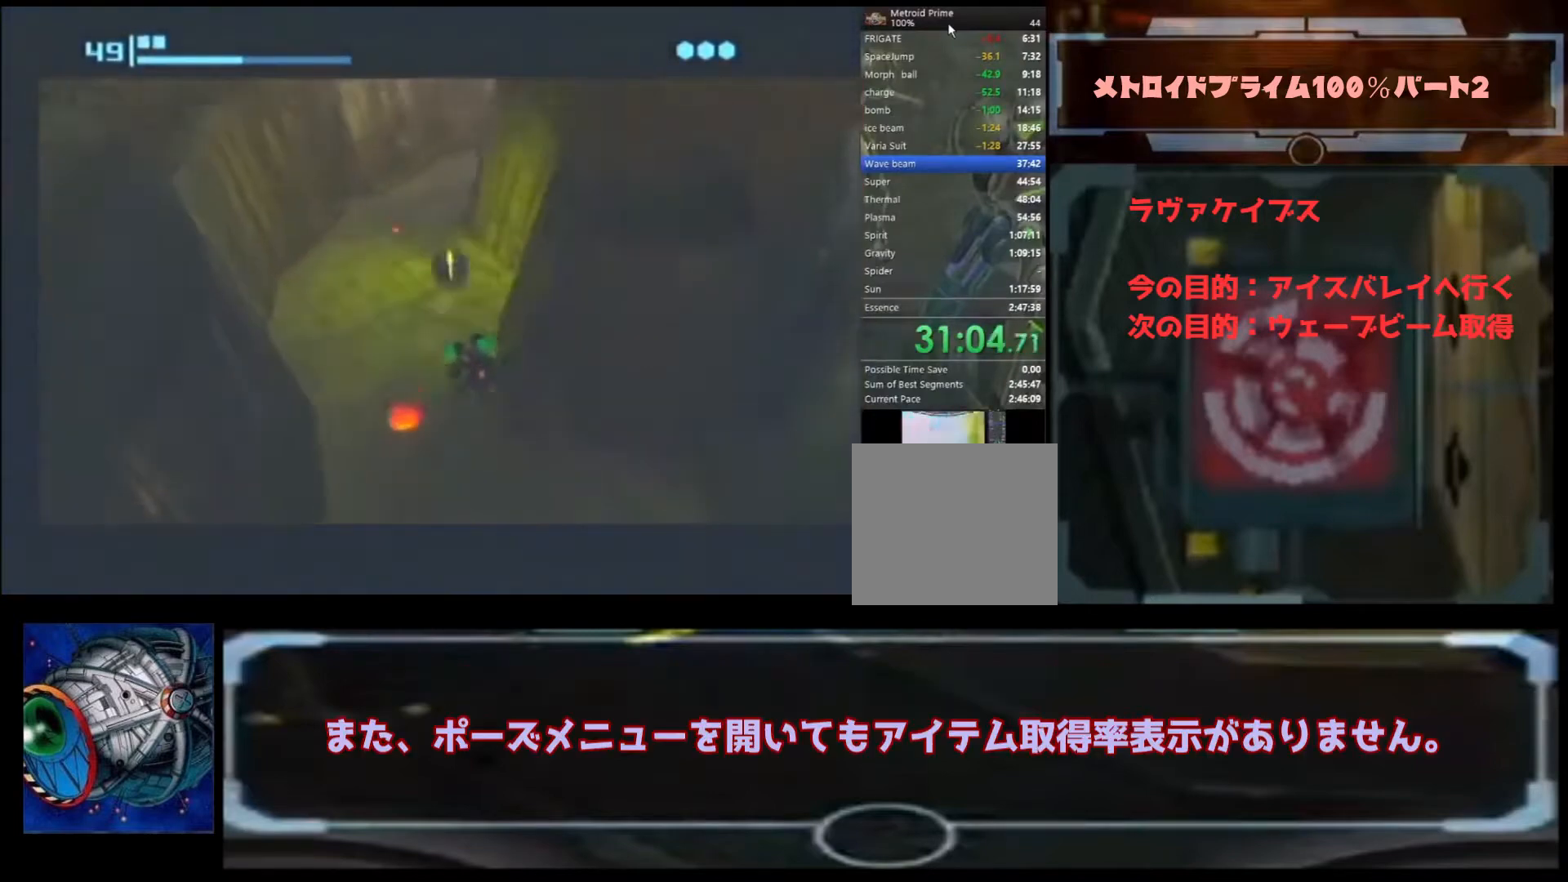
{"buttons": [], "left_stick": "up-right", "right_stick": "center", "events": []}
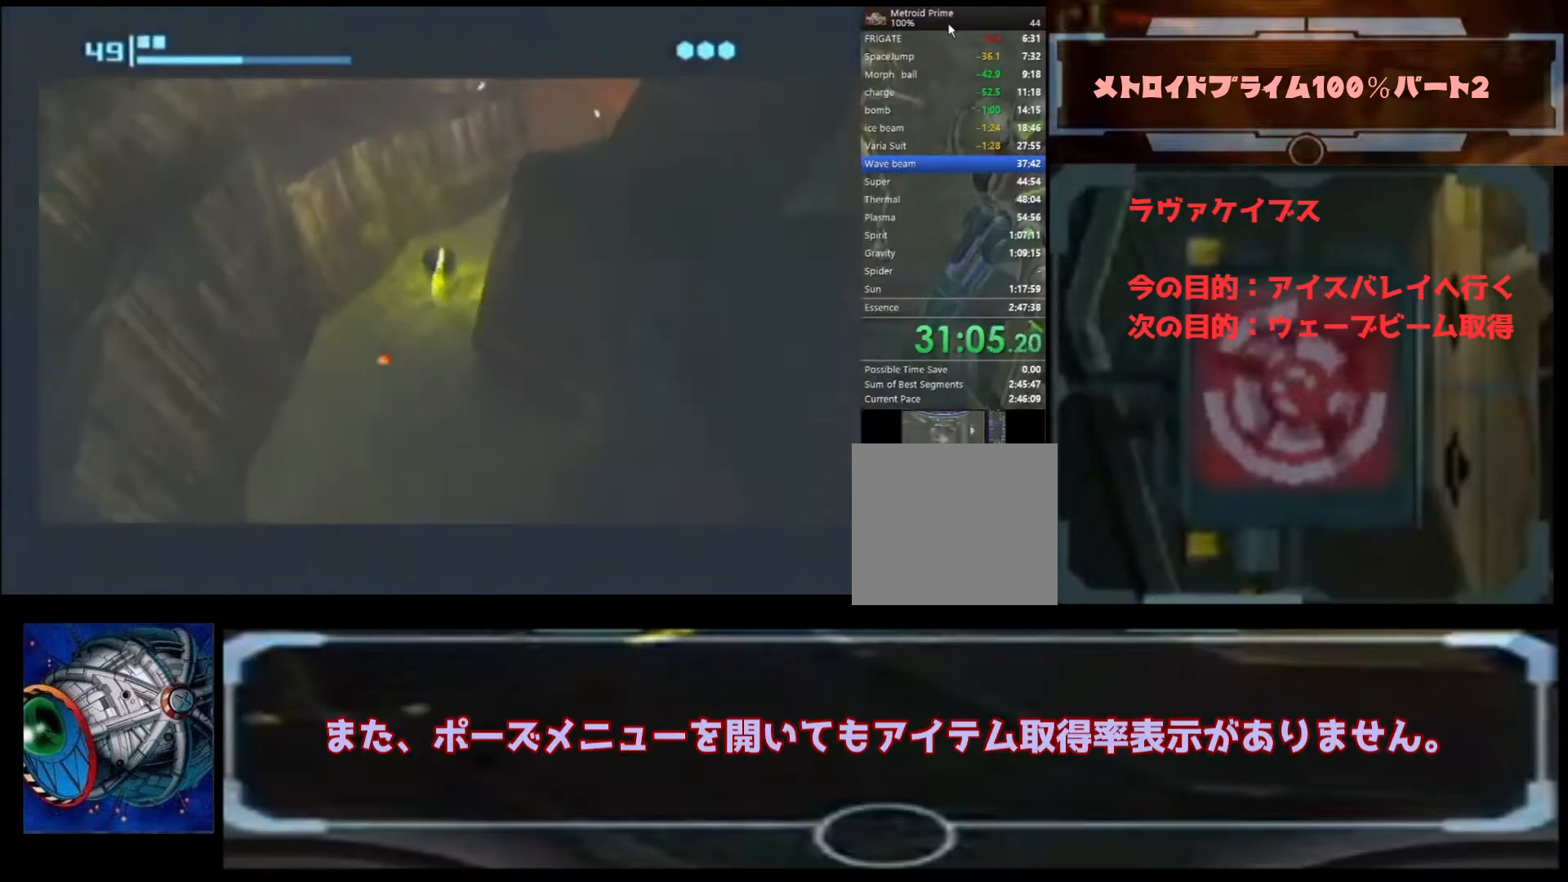
{"buttons": [], "left_stick": "up-left", "right_stick": "center", "events": [[33, "left_stick", "up"], [233, "left_stick", "up-left"]]}
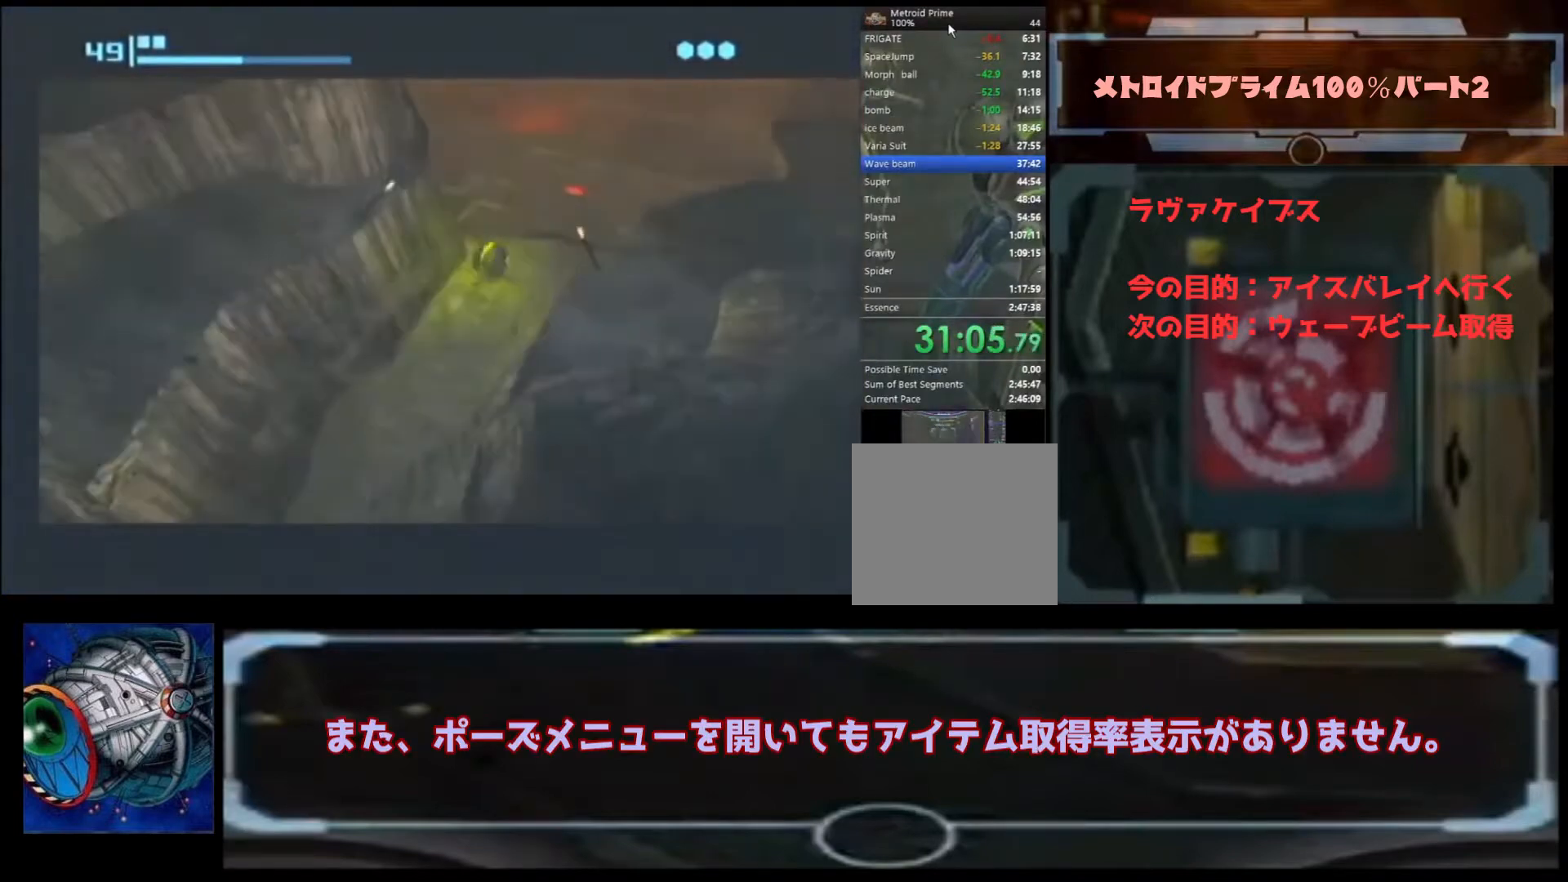
{"buttons": [], "left_stick": "up-left", "right_stick": "center", "events": []}
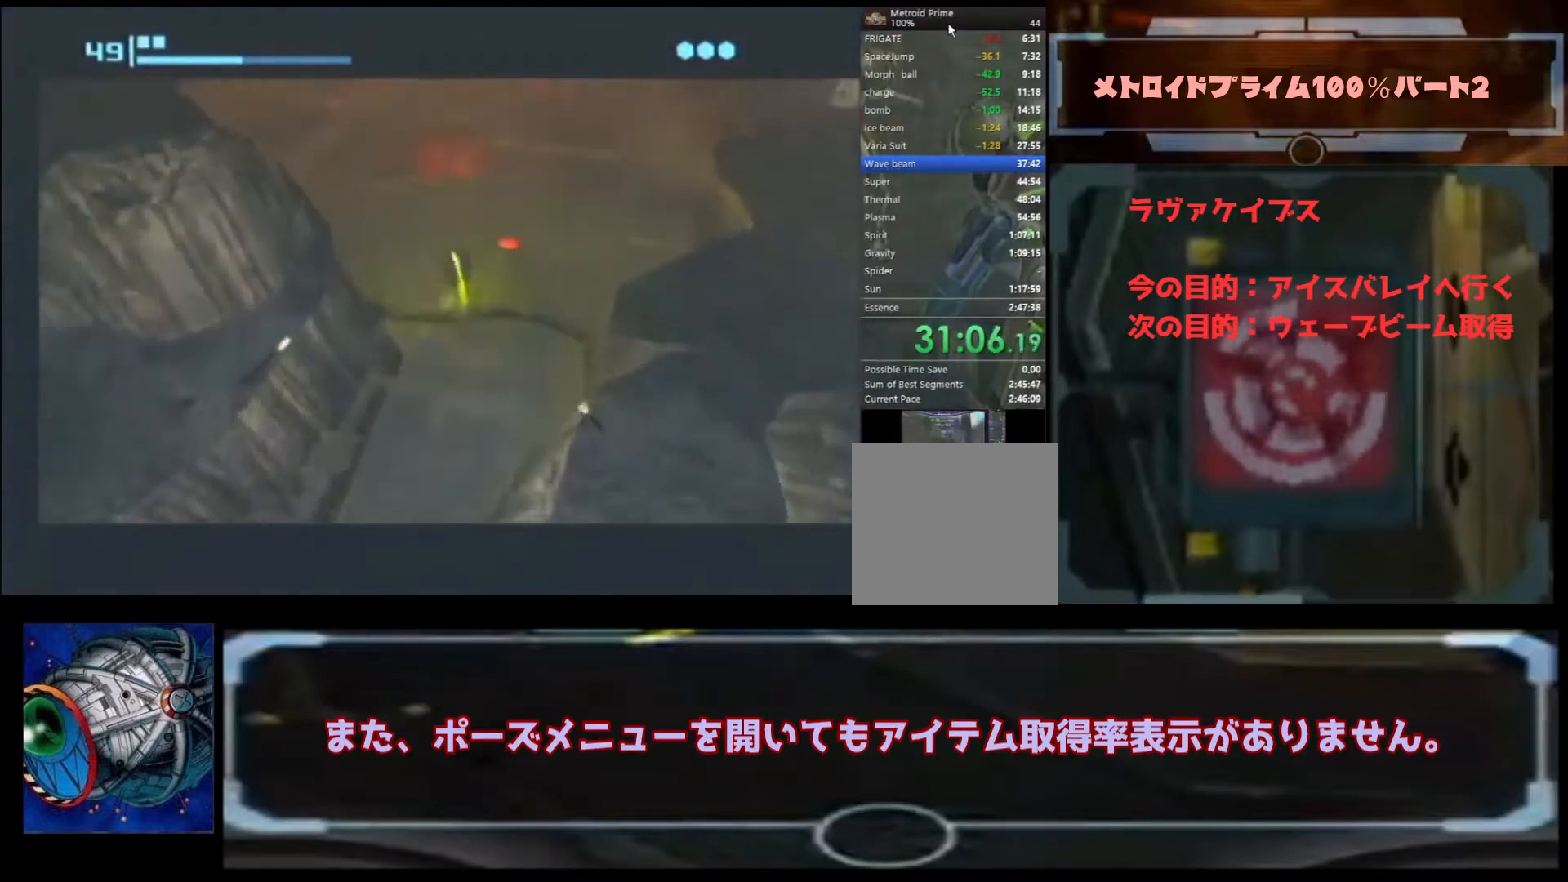
{"buttons": [], "left_stick": "down-left", "right_stick": "center", "events": [[333, "left_stick", "down-left"]]}
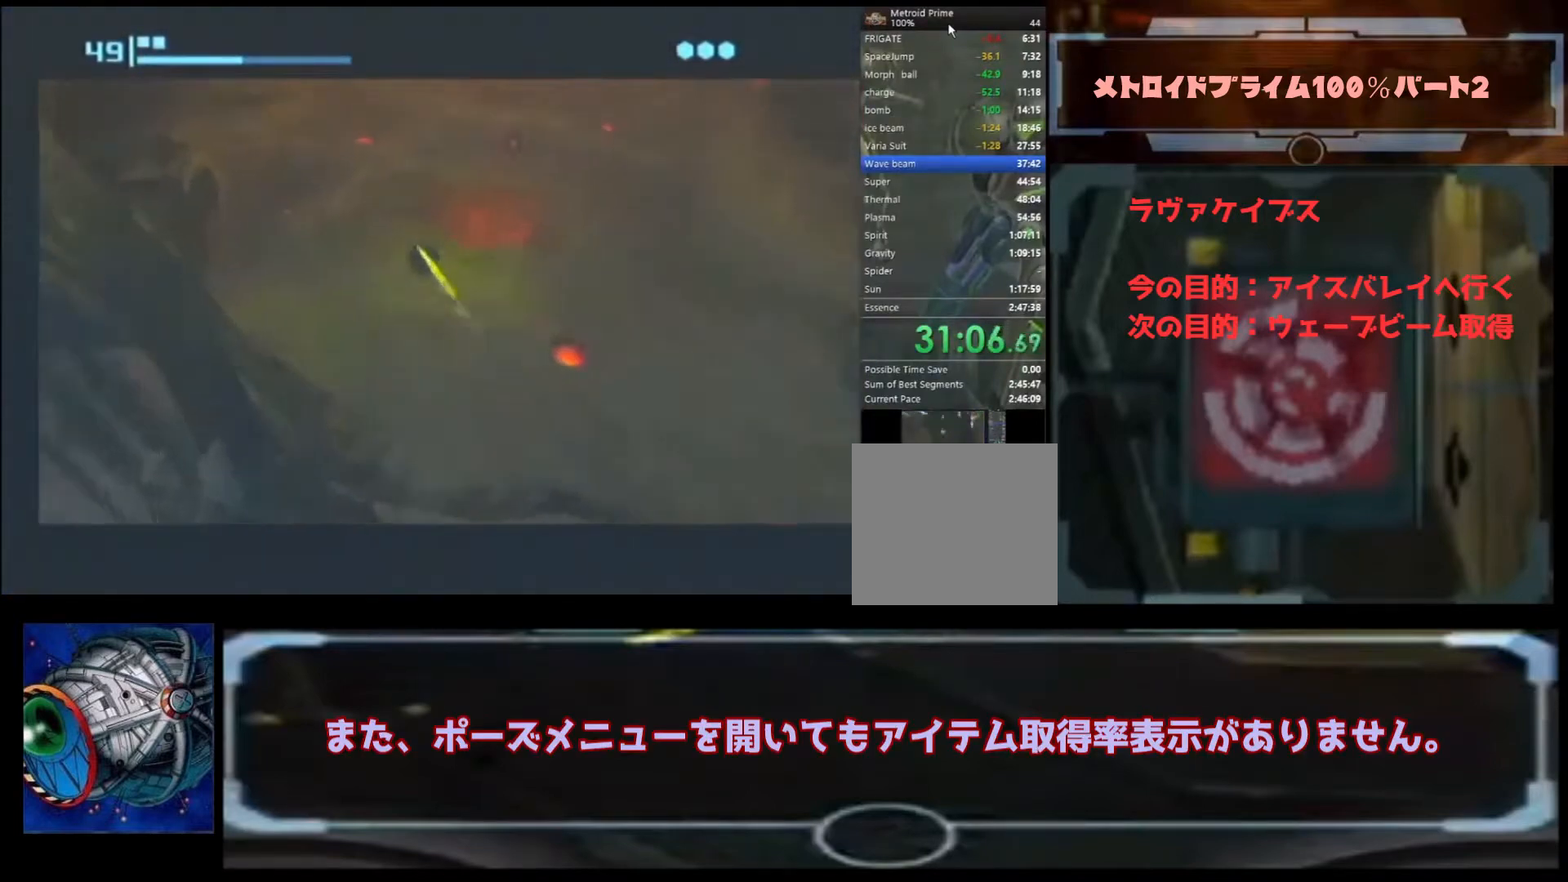
{"buttons": [], "left_stick": "left", "right_stick": "center", "events": [[133, "left_stick", "down"], [467, "left_stick", "left"]]}
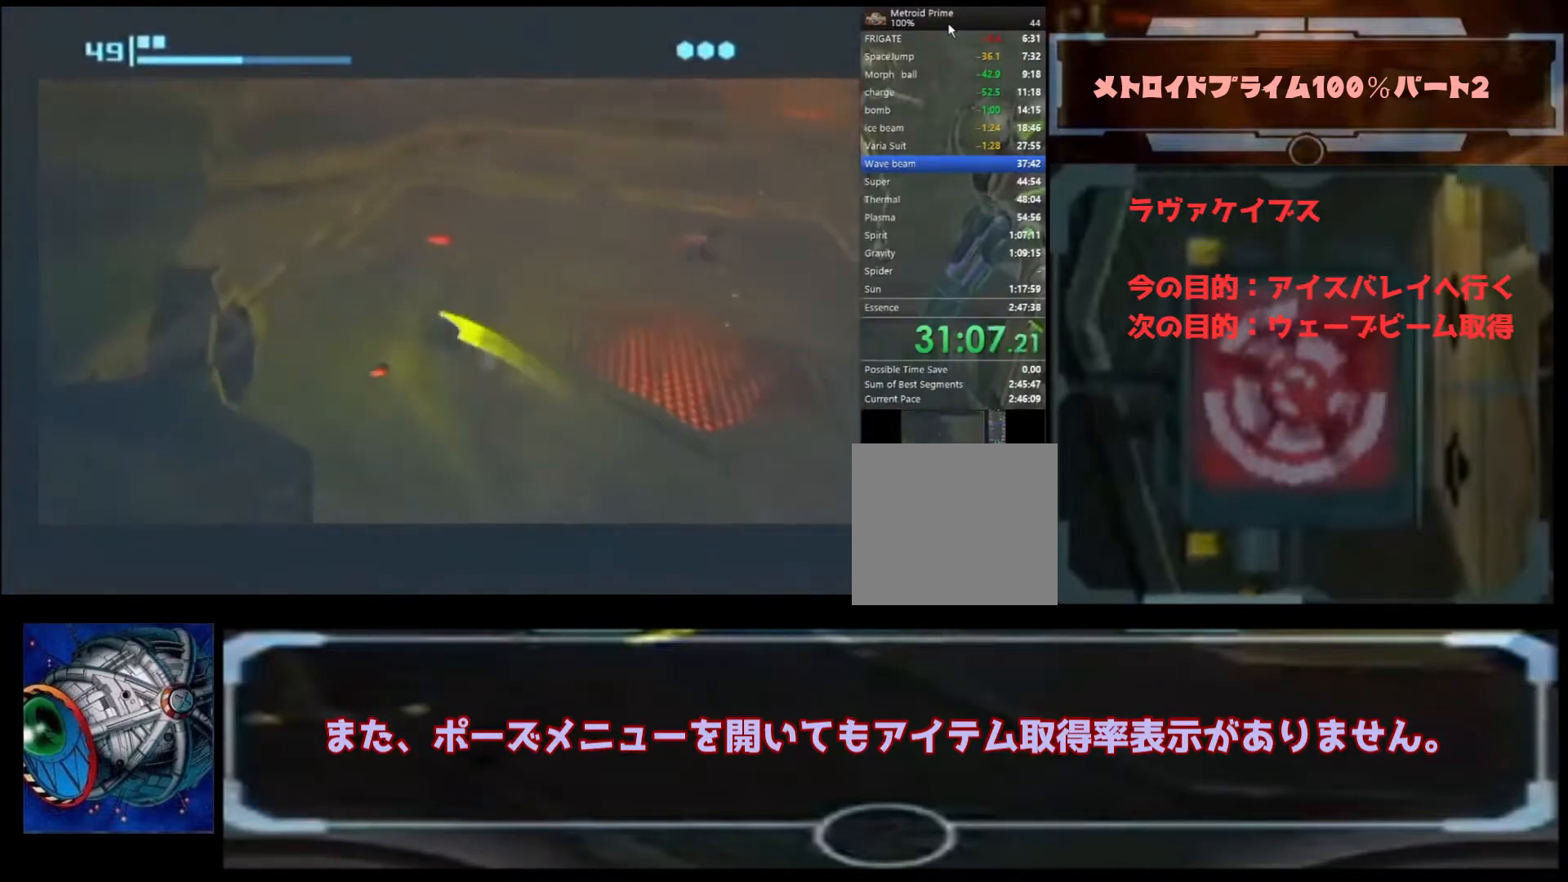
{"buttons": [], "left_stick": "up", "right_stick": "center", "events": [[100, "left_stick", "up-left"], [433, "left_stick", "up"]]}
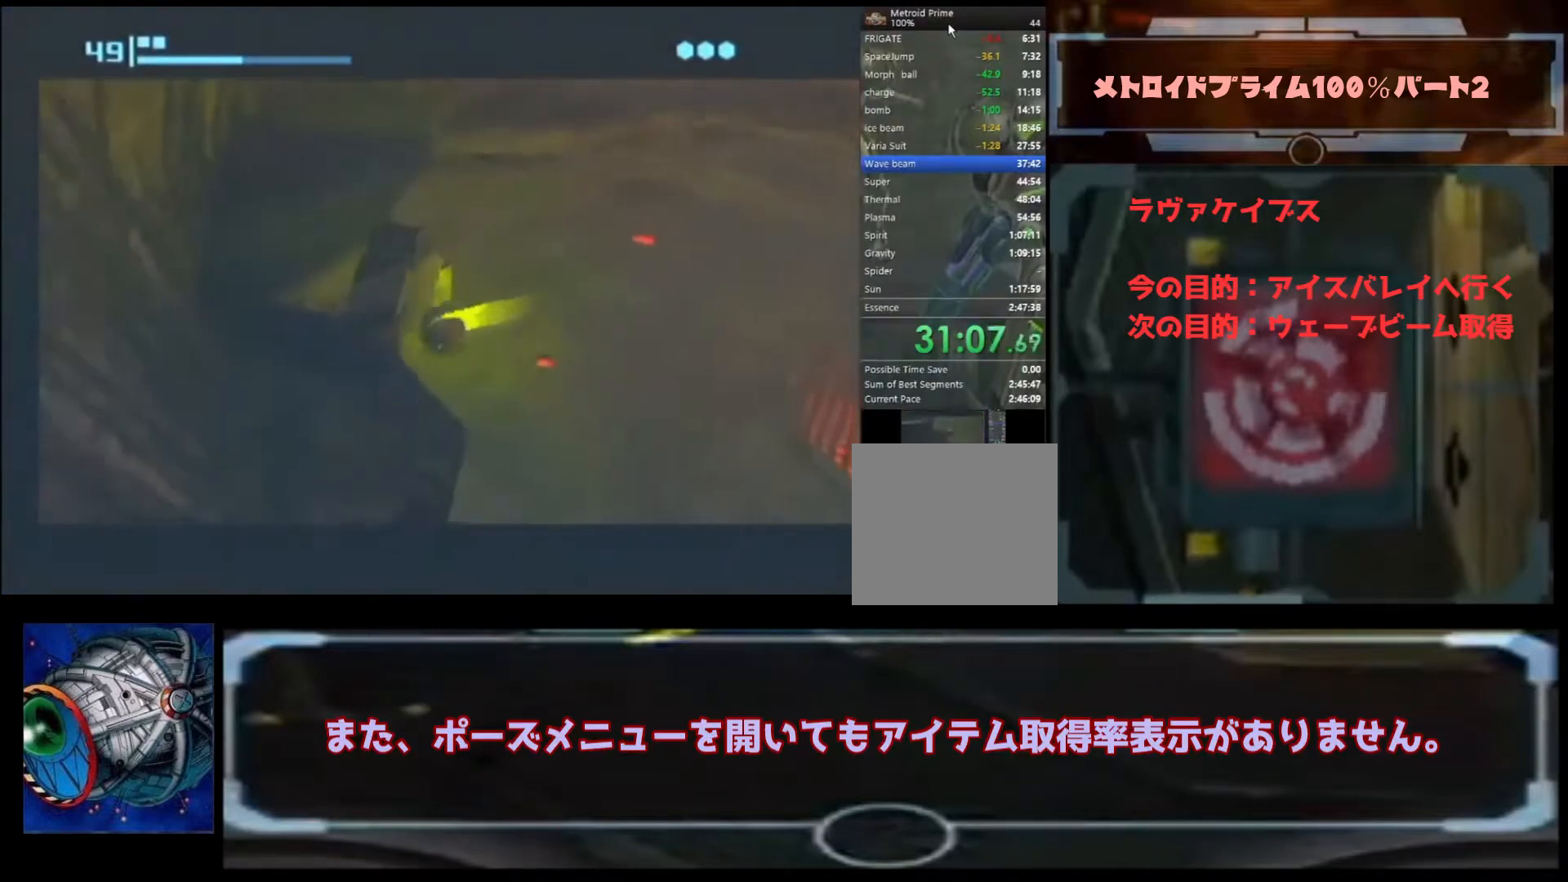
{"buttons": [], "left_stick": "up", "right_stick": "center", "events": []}
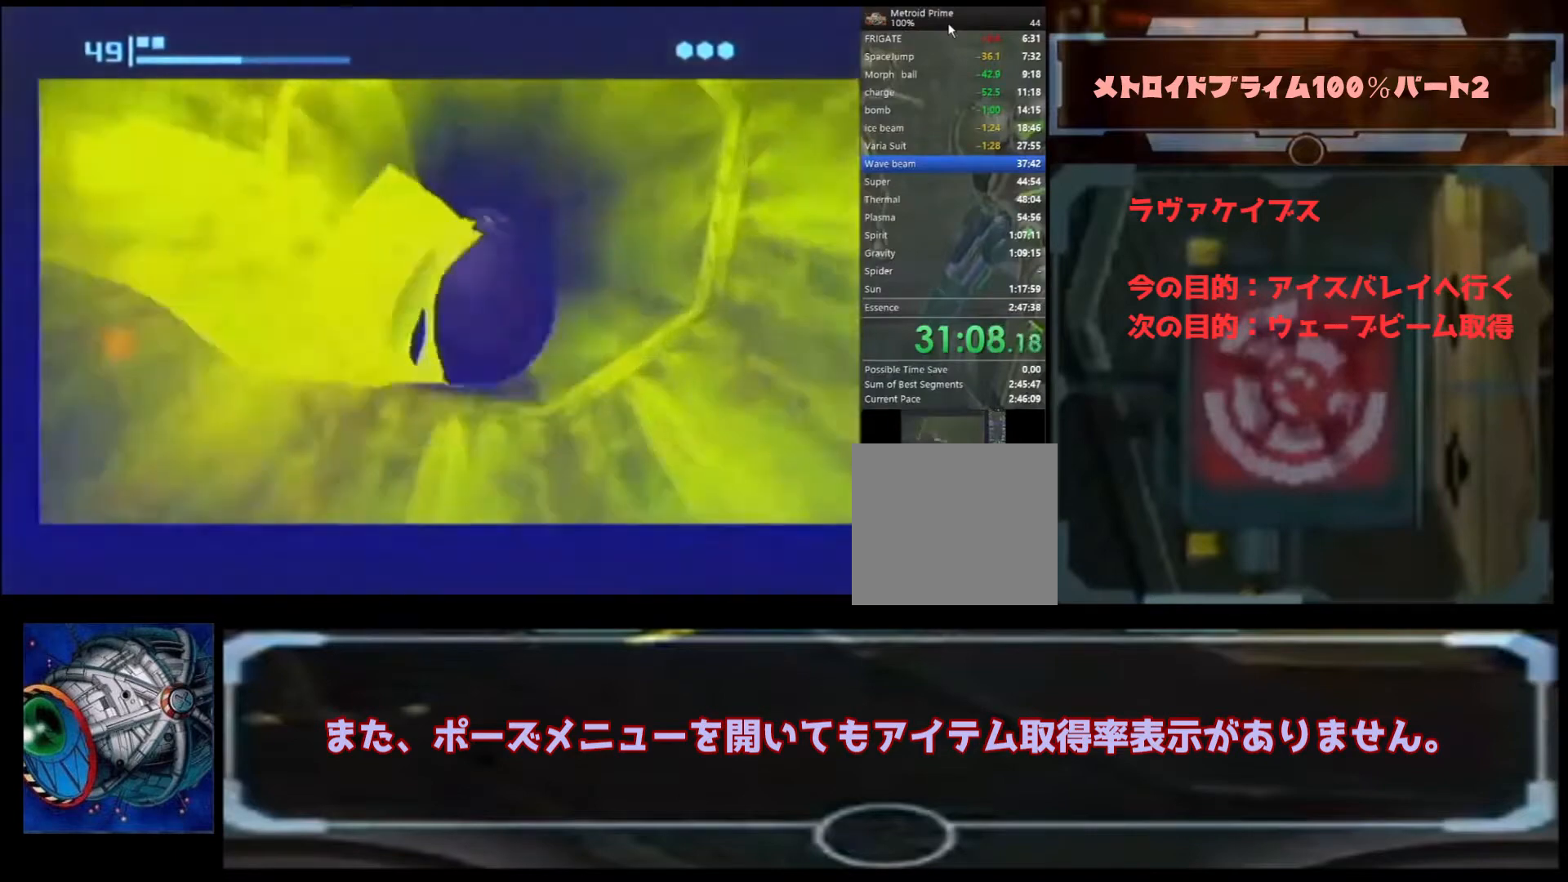
{"buttons": ["X"], "left_stick": "up", "right_stick": "center", "events": [[500, "X", "down"]]}
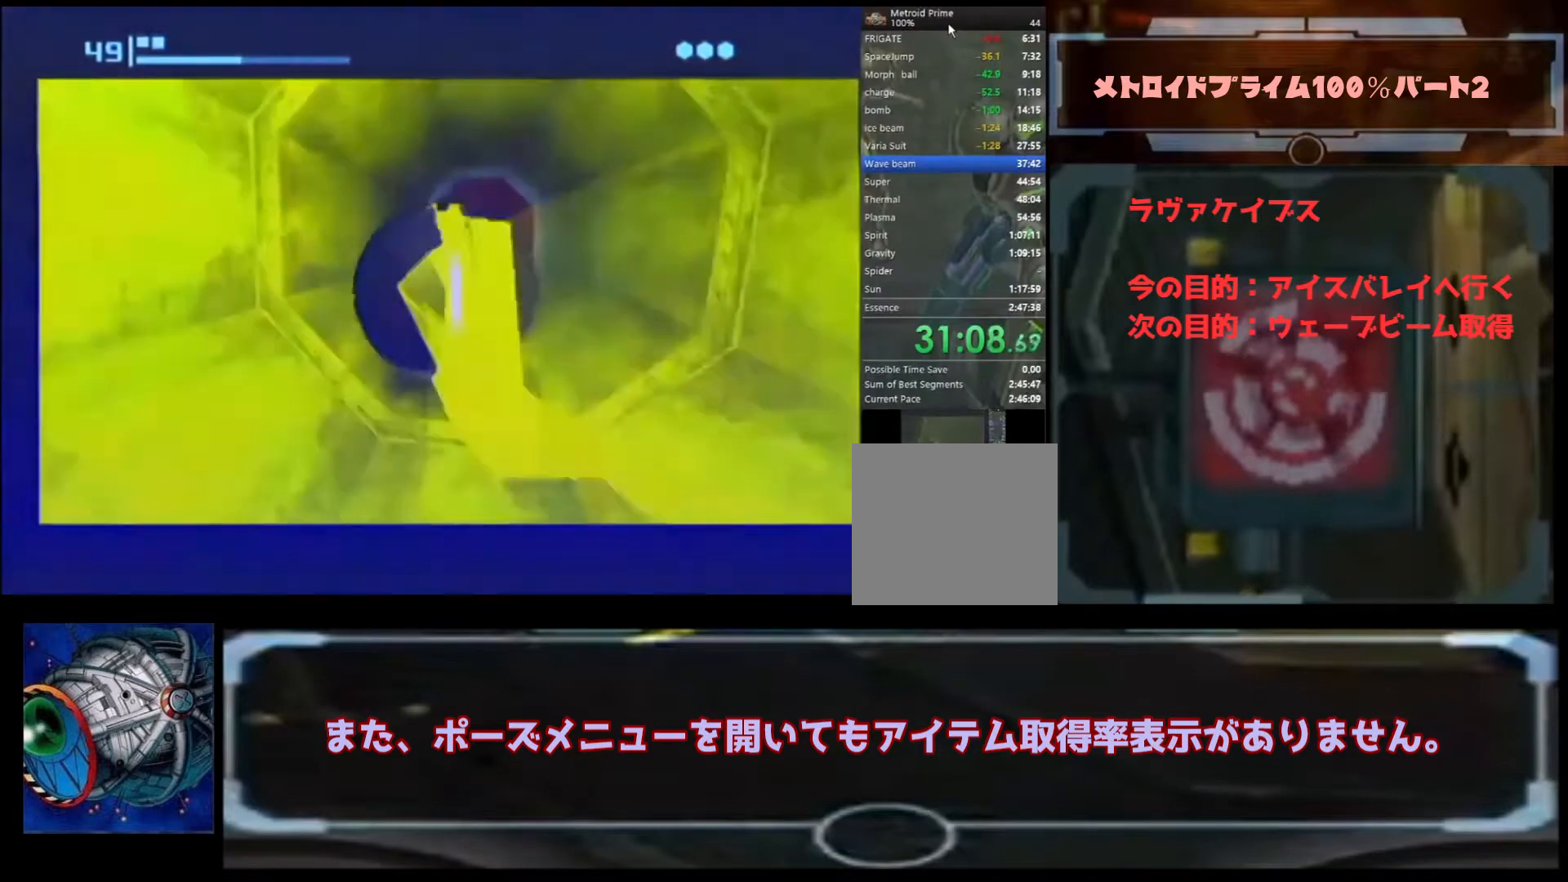
{"buttons": ["B"], "left_stick": "center", "right_stick": "center", "events": [[67, "X", "up"], [167, "X", "down"], [167, "left_stick", "up-right"], [200, "X", "up"], [300, "left_stick", "center"], [500, "B", "down"]]}
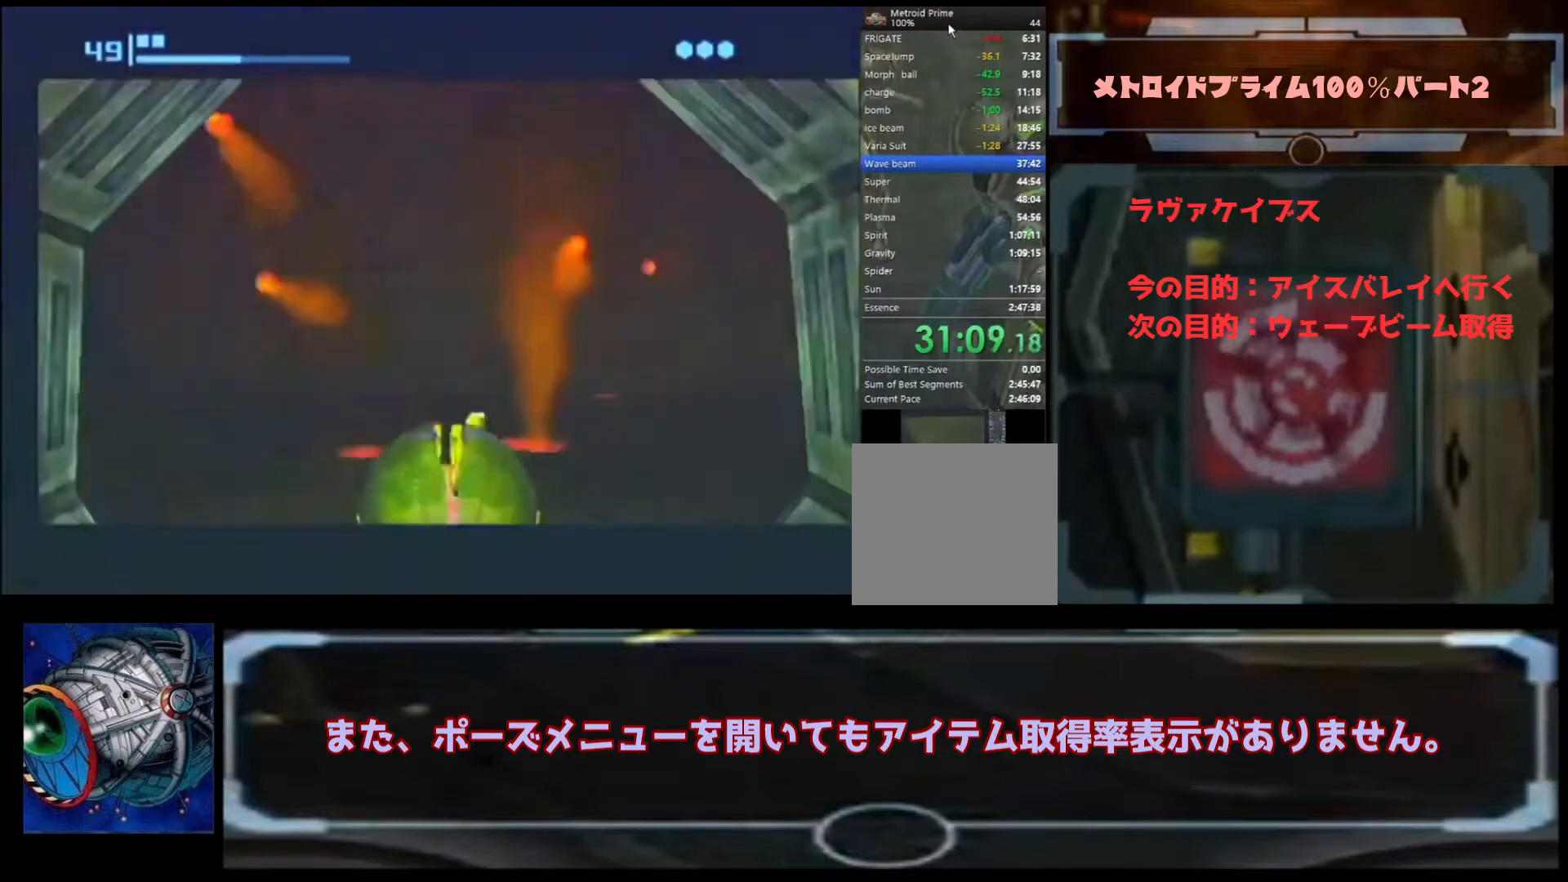
{"buttons": [], "left_stick": "right", "right_stick": "center", "events": [[133, "B", "up"], [167, "B", "down"], [267, "left_stick", "up-right"], [300, "B", "up"], [333, "left_stick", "right"]]}
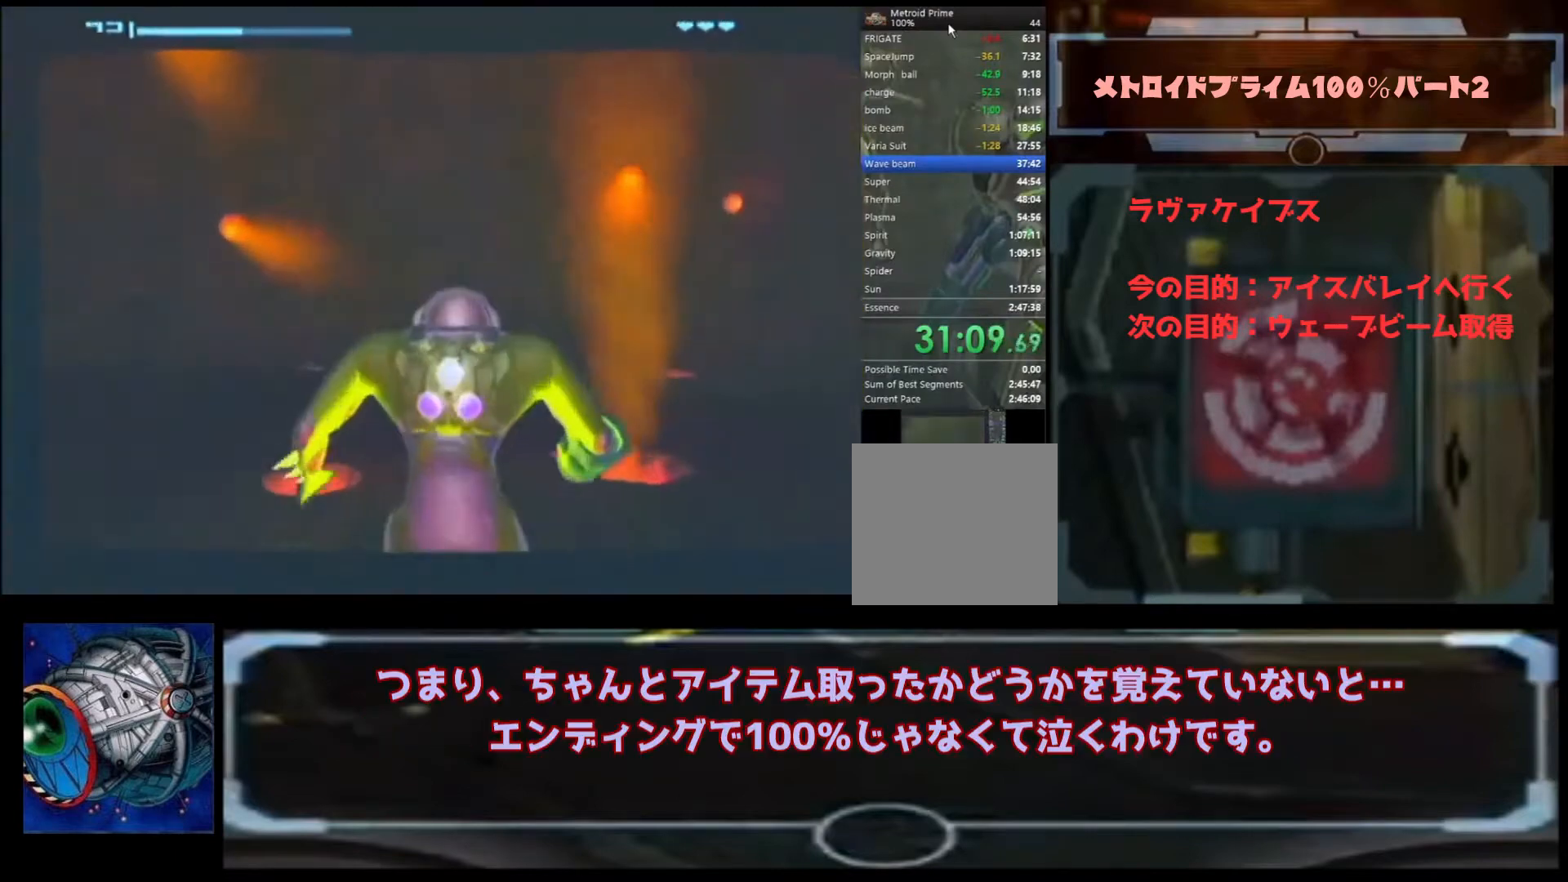
{"buttons": [], "left_stick": "down-right", "right_stick": "center", "events": [[167, "left_stick", "down-right"], [200, "B", "down"], [233, "B", "up"], [267, "B", "down"], [433, "B", "up"]]}
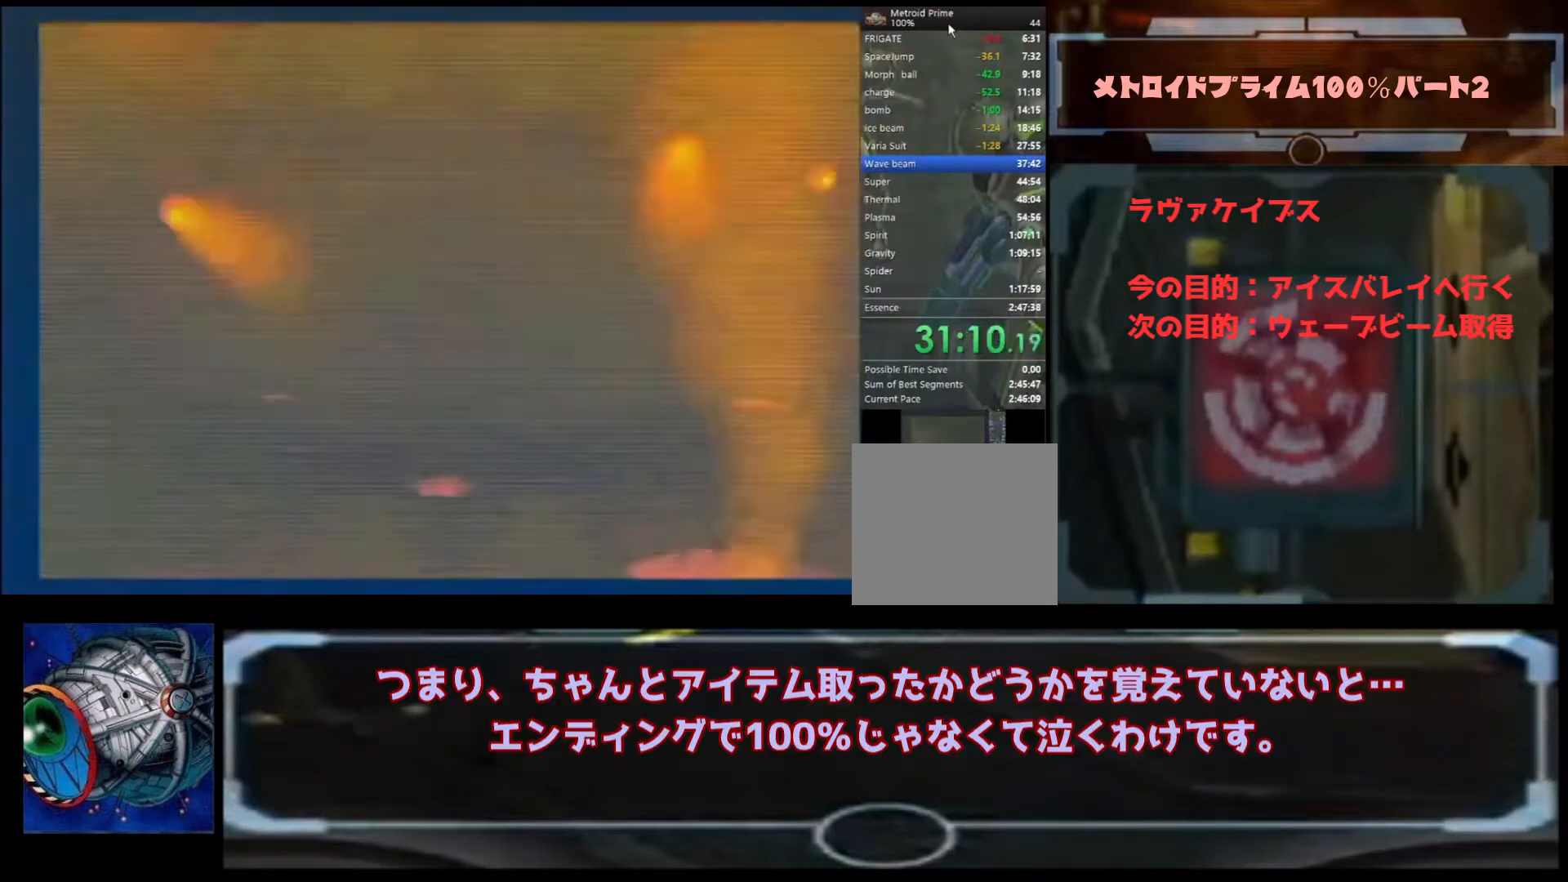
{"buttons": ["B"], "left_stick": "down-right", "right_stick": "center", "events": [[233, "B", "down"], [400, "B", "up"], [467, "B", "down"]]}
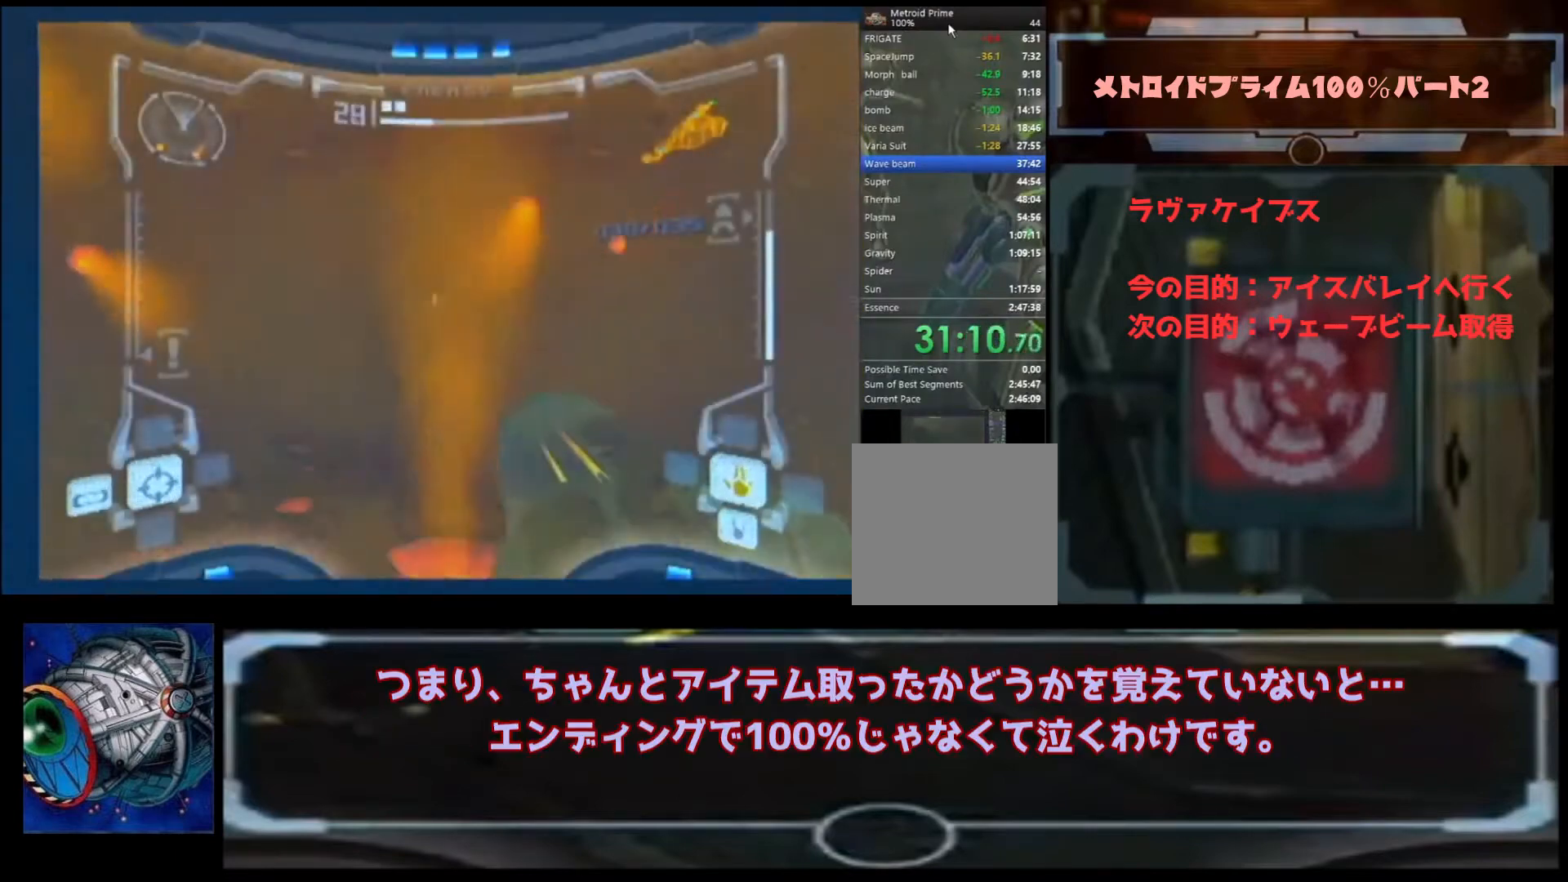
{"buttons": [], "left_stick": "right", "right_stick": "center", "events": [[33, "B", "up"], [67, "left_stick", "right"]]}
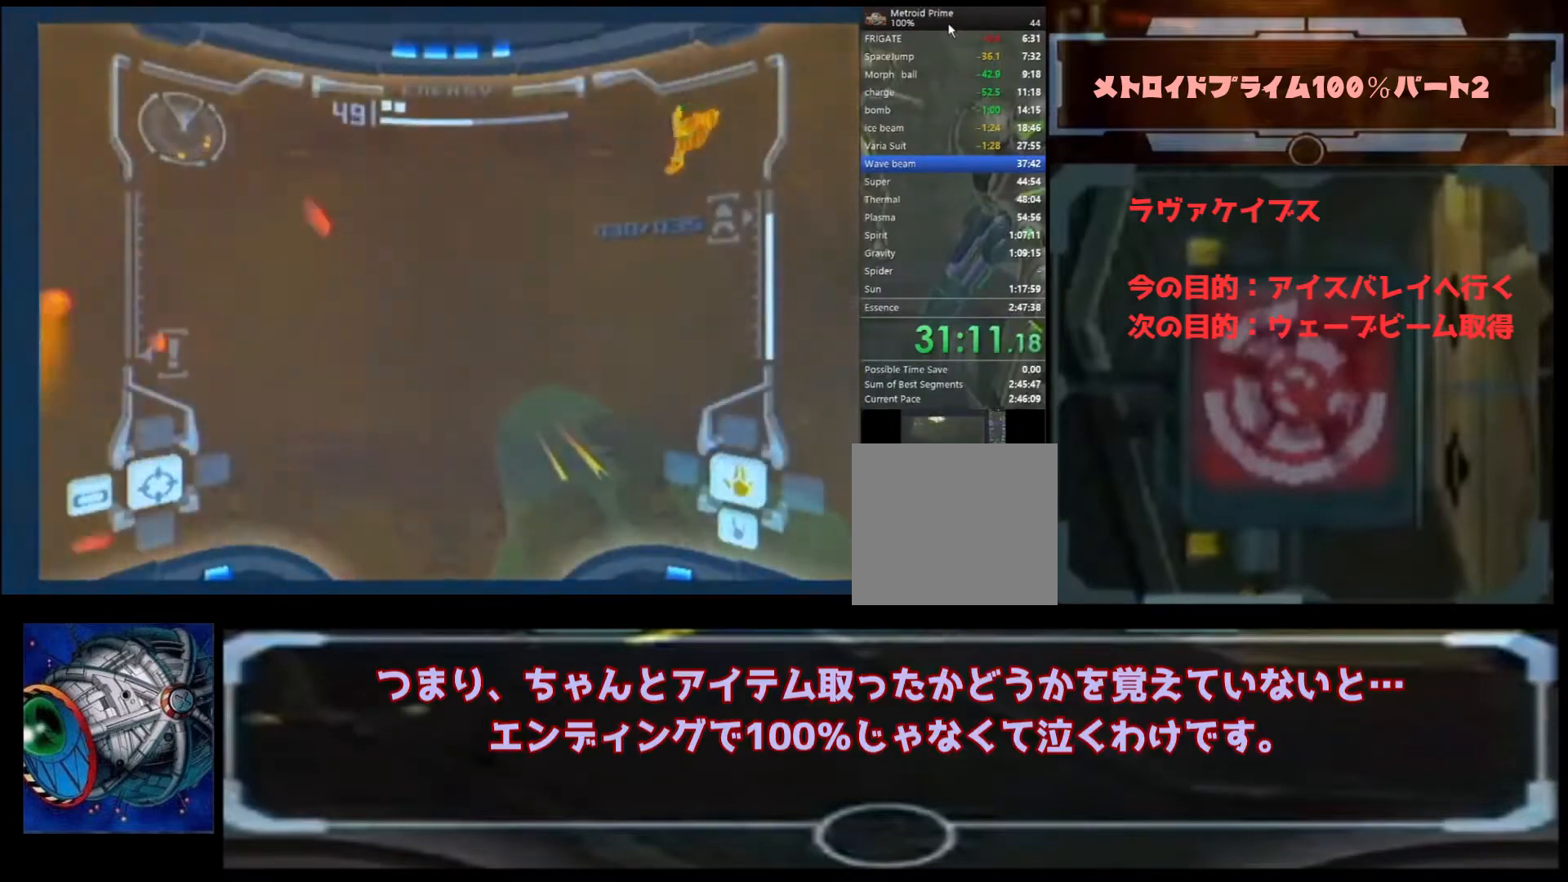
{"buttons": [], "left_stick": "up-right", "right_stick": "center", "events": [[300, "B", "down"], [333, "left_stick", "up-right"], [367, "B", "up"]]}
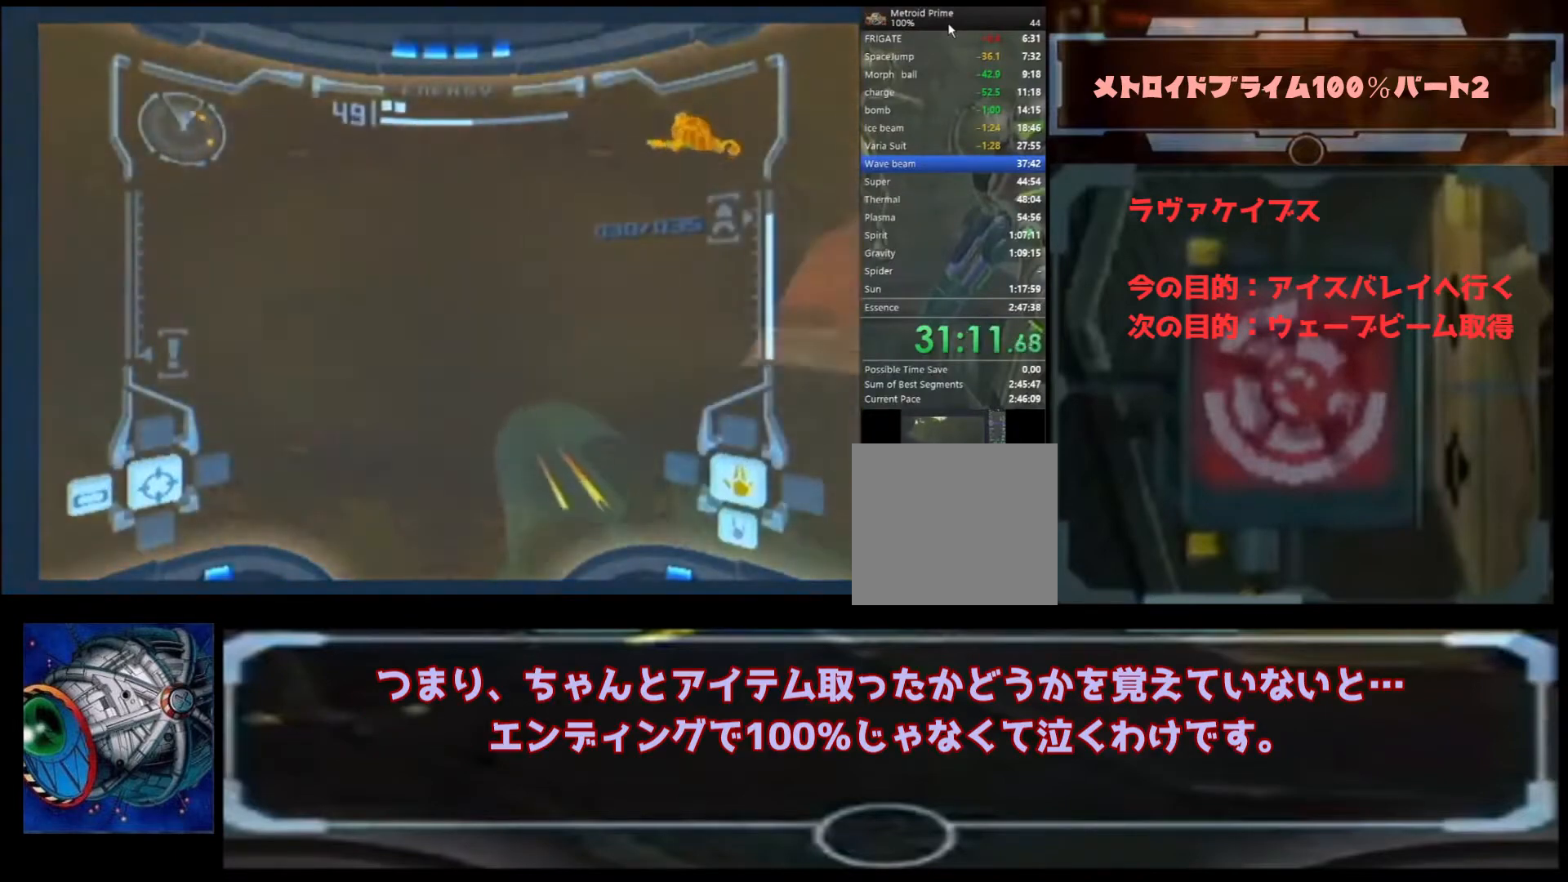
{"buttons": [], "left_stick": "up-left", "right_stick": "center", "events": [[200, "left_stick", "up"], [333, "left_stick", "up-left"]]}
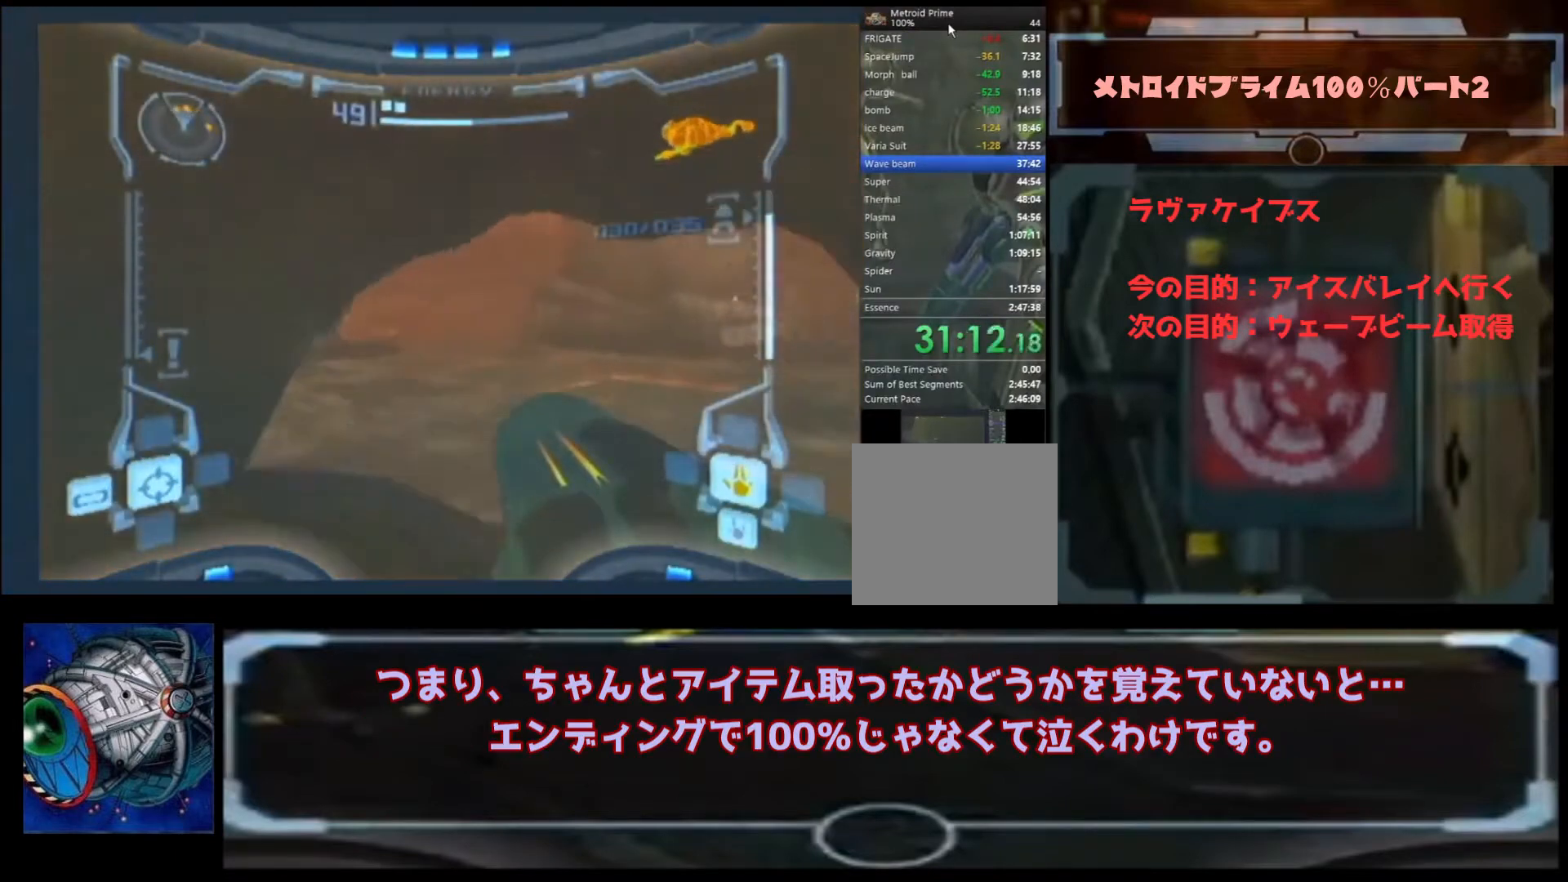
{"buttons": ["B"], "left_stick": "up-left", "right_stick": "center", "events": [[200, "left_stick", "up"], [400, "B", "down"], [433, "left_stick", "up-left"]]}
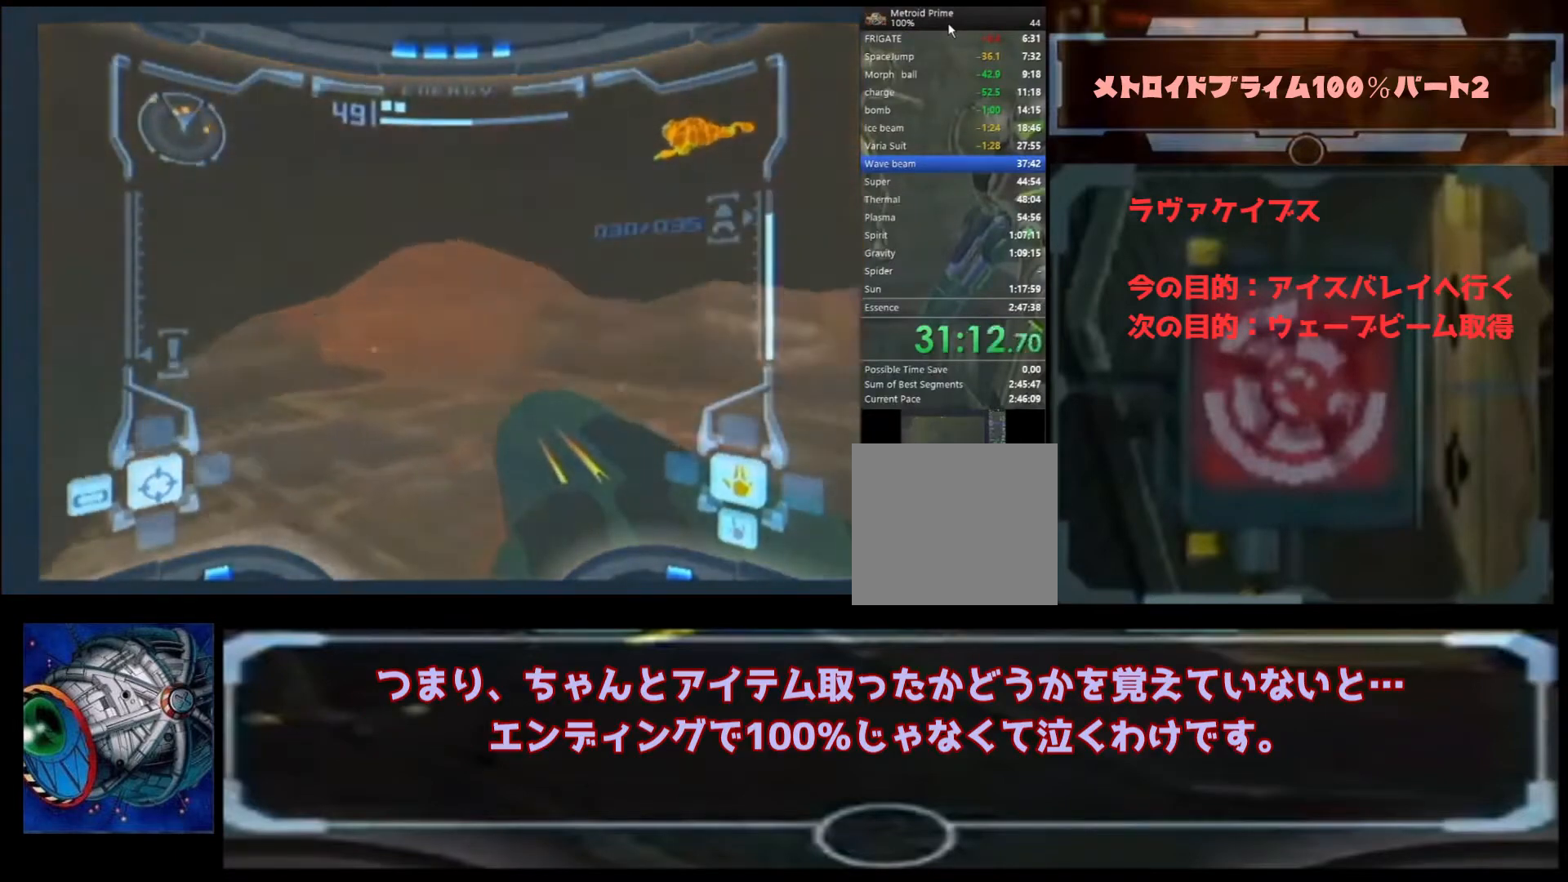
{"buttons": [], "left_stick": "left", "right_stick": "center", "events": [[100, "B", "up"], [300, "left_stick", "left"]]}
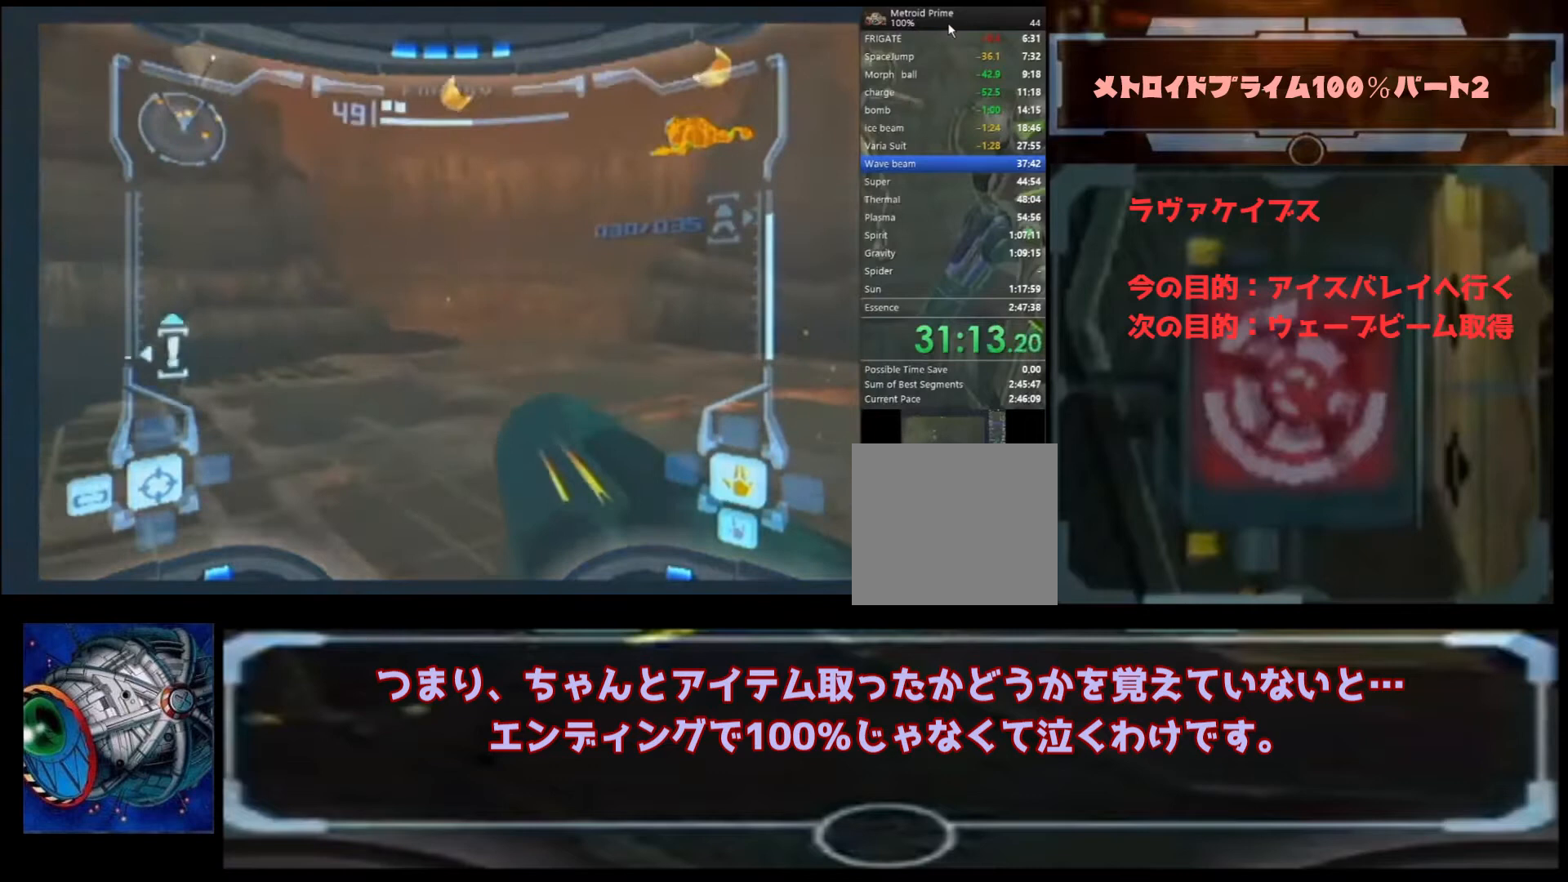
{"buttons": [], "left_stick": "left", "right_stick": "center", "events": []}
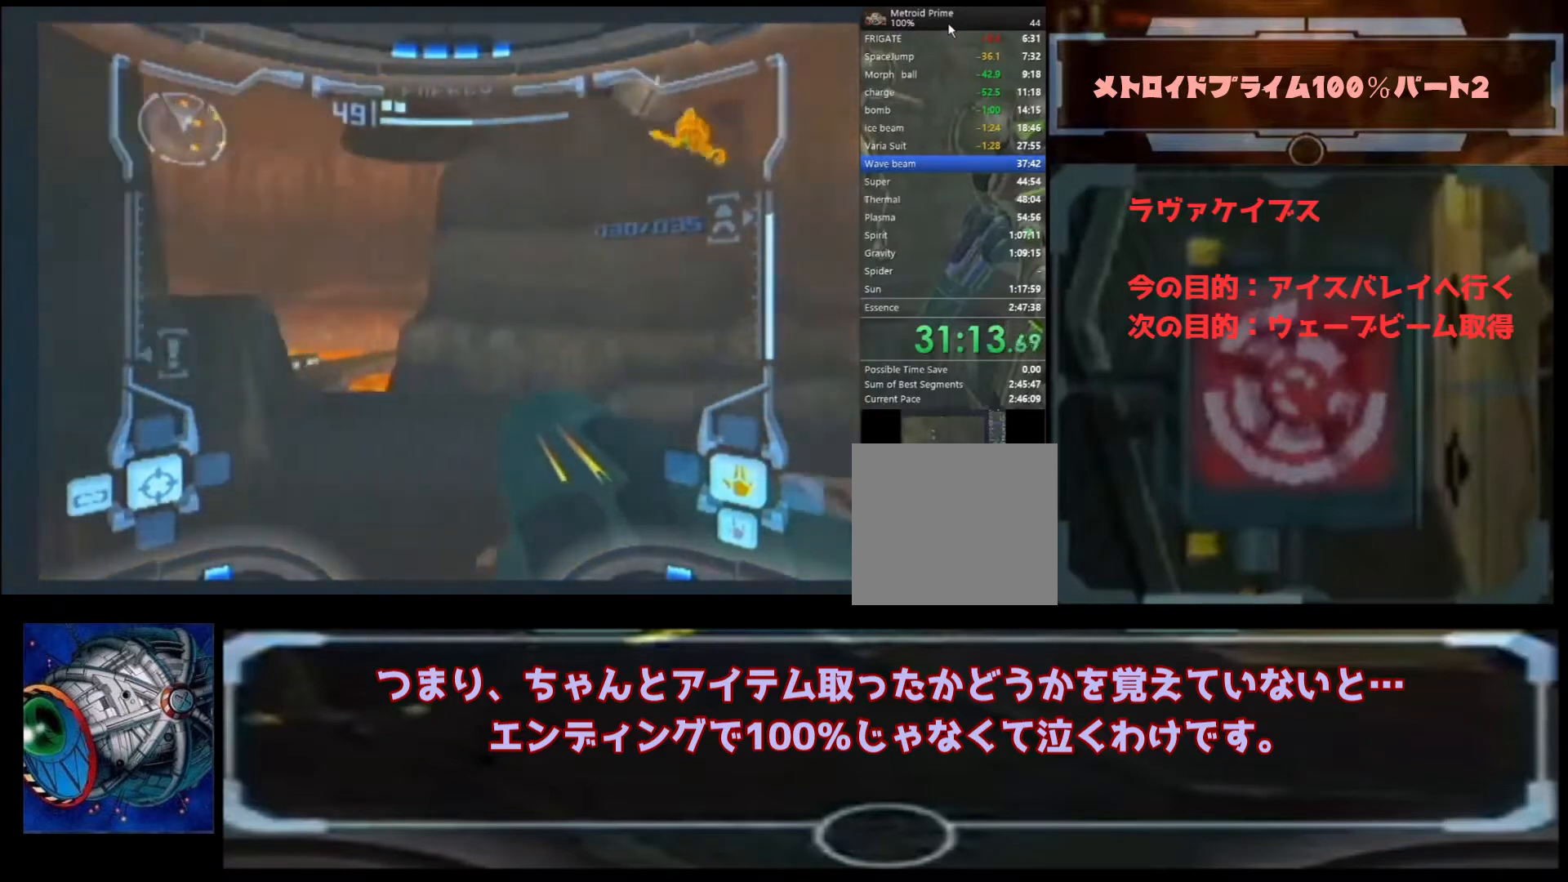
{"buttons": [], "left_stick": "up-right", "right_stick": "center", "events": [[33, "left_stick", "up-right"], [67, "B", "down"], [233, "B", "up"]]}
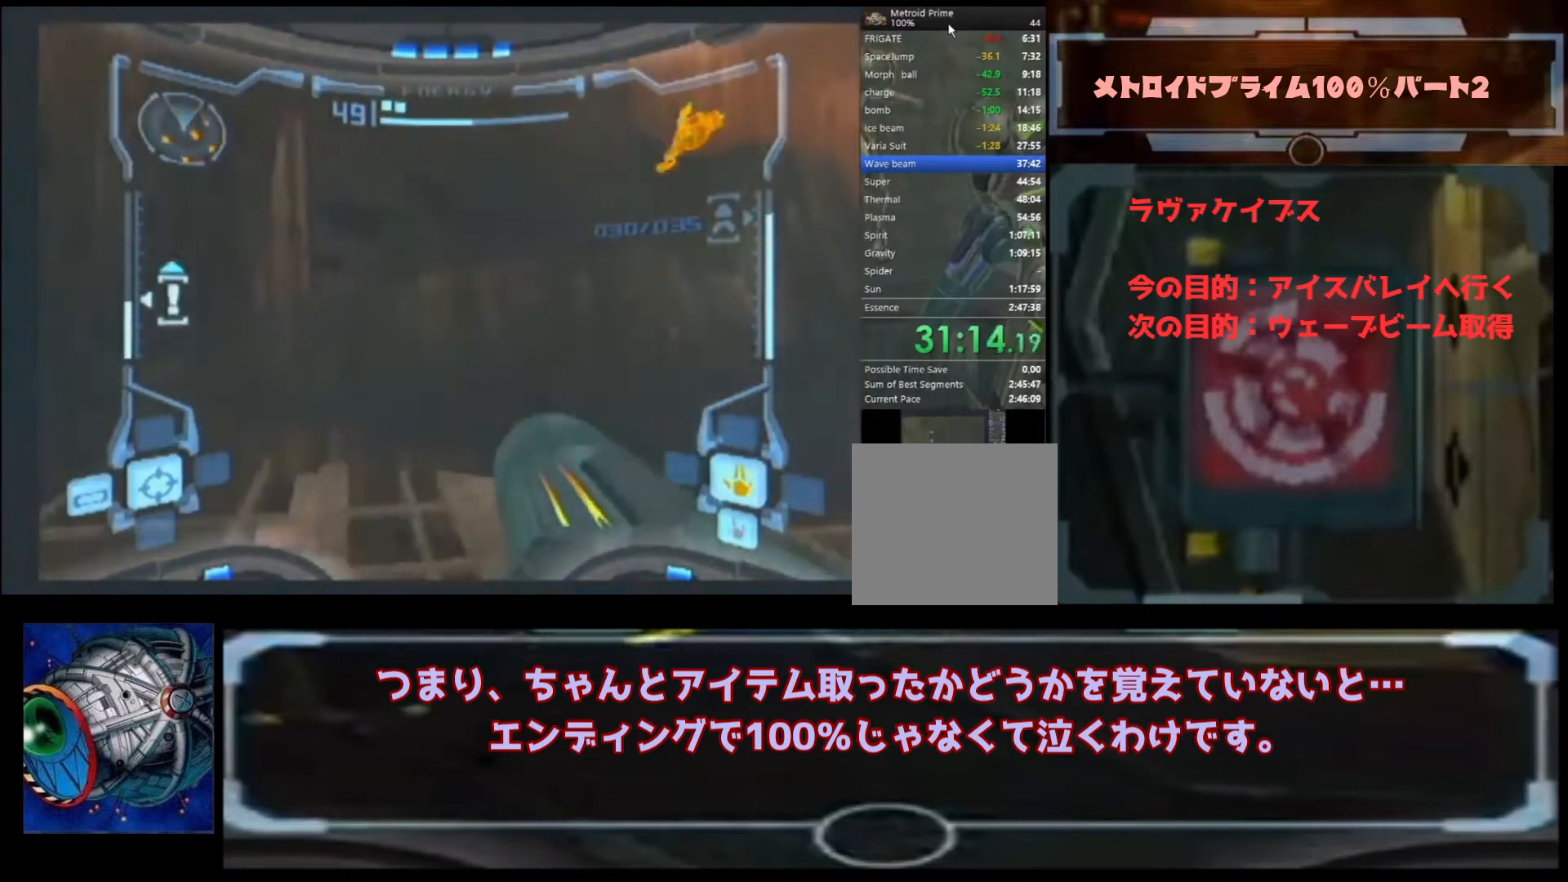
{"buttons": ["B"], "left_stick": "up-left", "right_stick": "center", "events": [[33, "left_stick", "up"], [200, "B", "down"], [233, "left_stick", "up-left"], [300, "B", "up"], [500, "B", "down"]]}
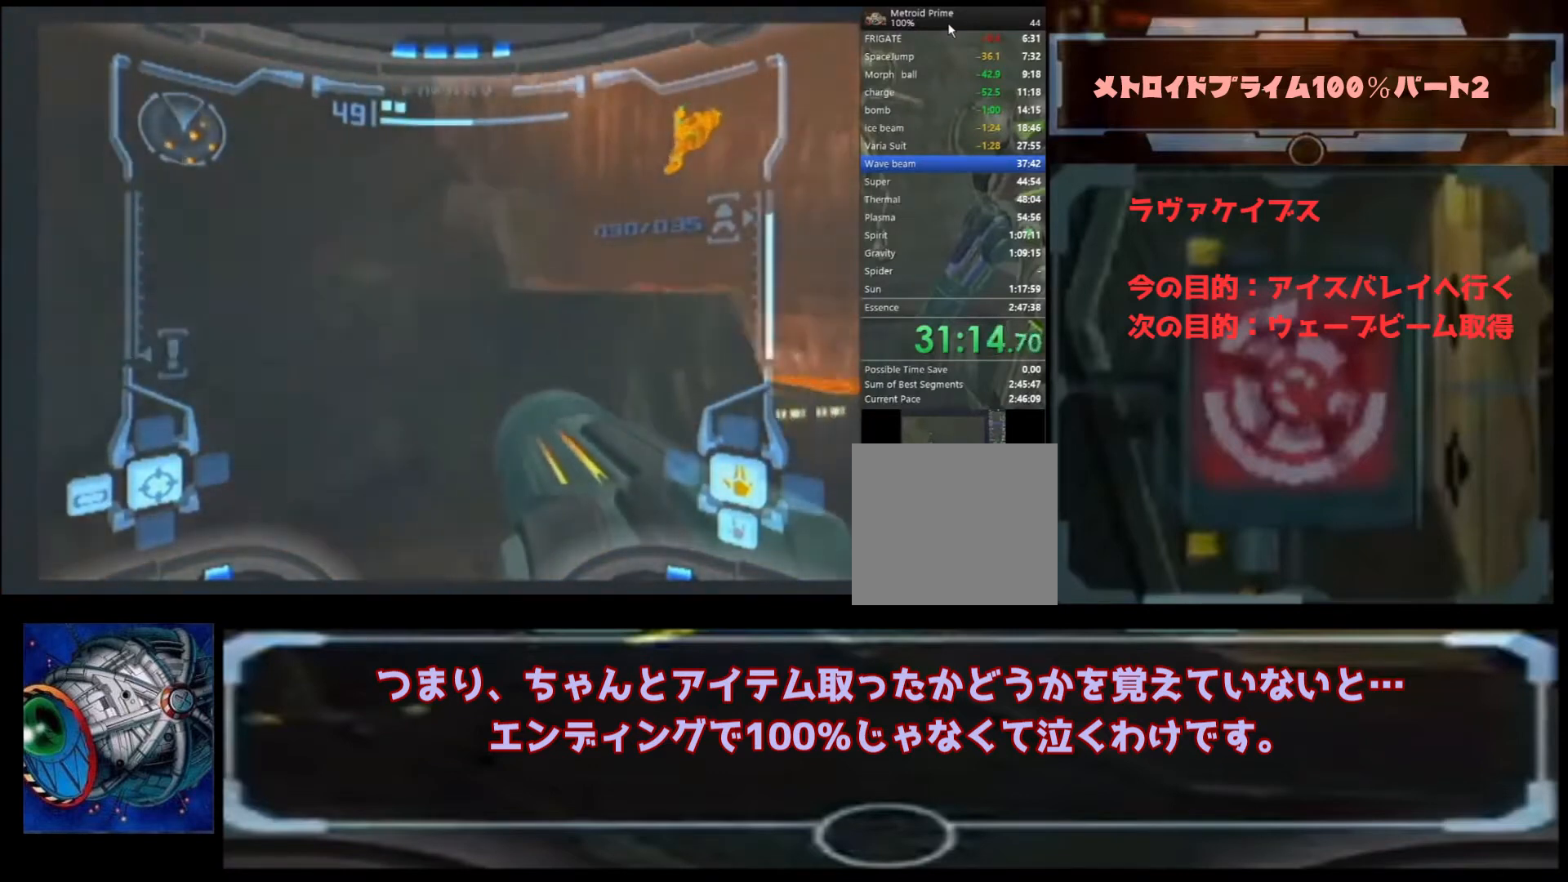
{"buttons": [], "left_stick": "left", "right_stick": "center", "events": [[67, "B", "up"], [167, "B", "down"], [267, "B", "up"], [433, "left_stick", "left"]]}
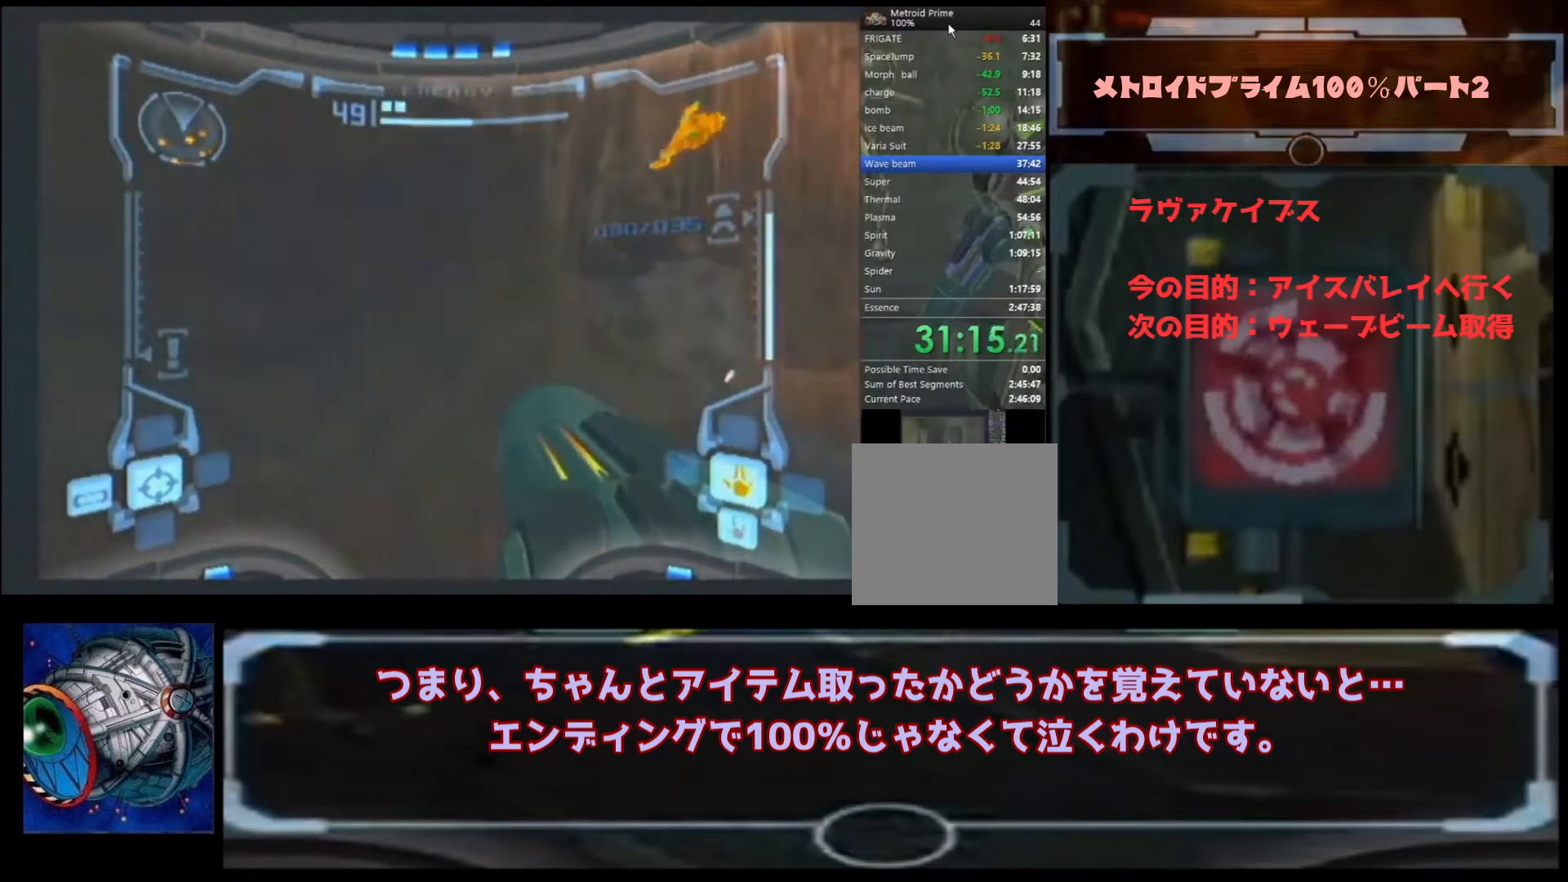
{"buttons": [], "left_stick": "up-right", "right_stick": "center", "events": [[133, "left_stick", "down-left"], [233, "B", "down"], [233, "left_stick", "down"], [400, "left_stick", "right"], [433, "B", "up"], [500, "left_stick", "up-right"]]}
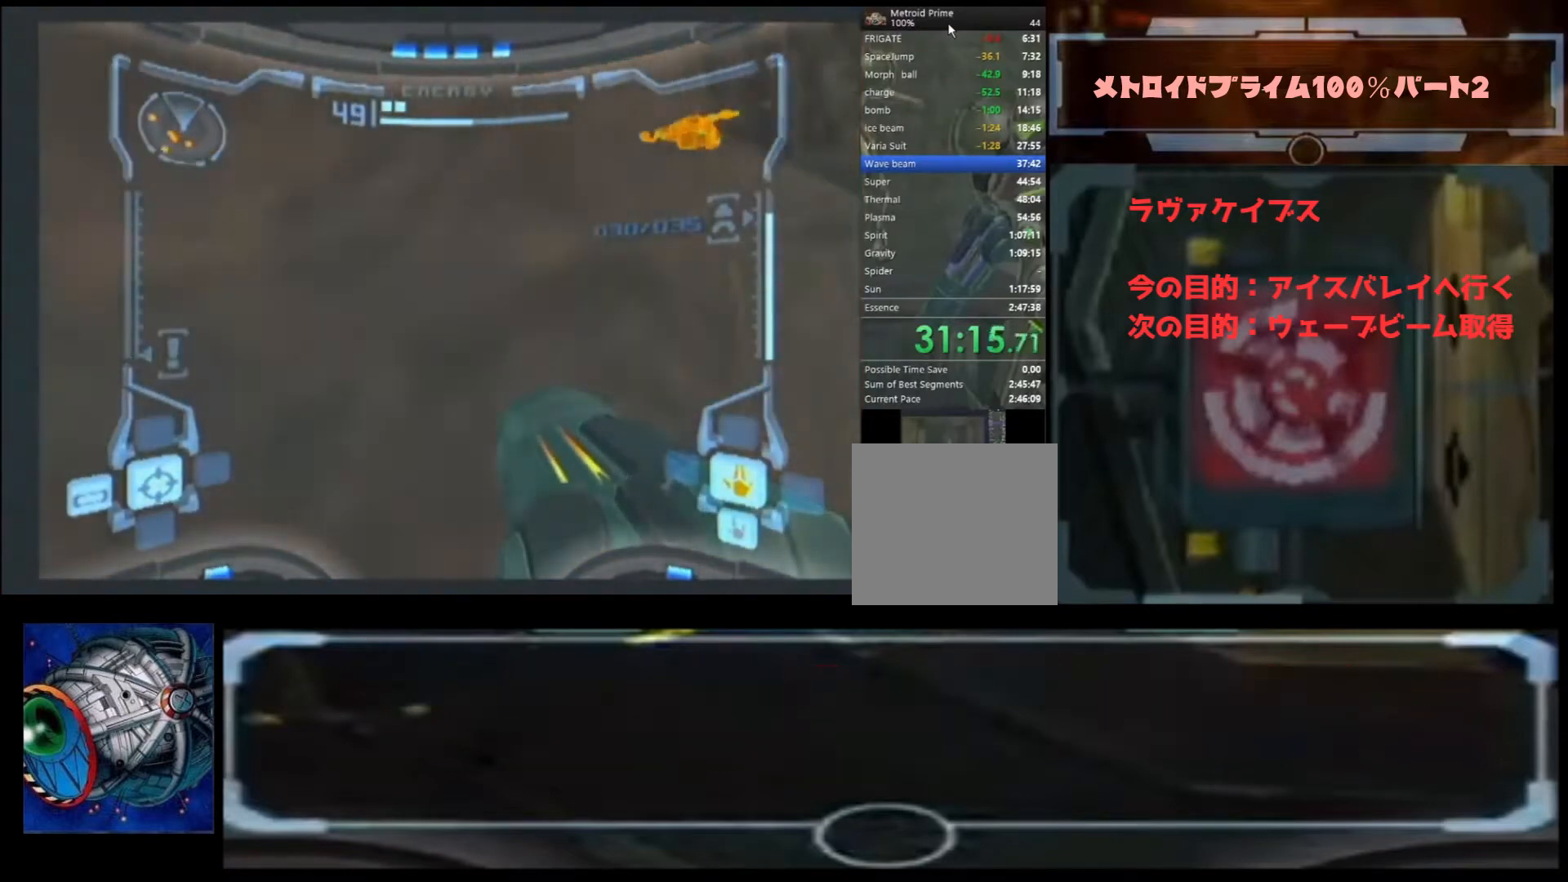
{"buttons": [], "left_stick": "up-left", "right_stick": "center", "events": [[100, "left_stick", "up"], [233, "B", "down"], [233, "left_stick", "up-left"], [367, "B", "up"]]}
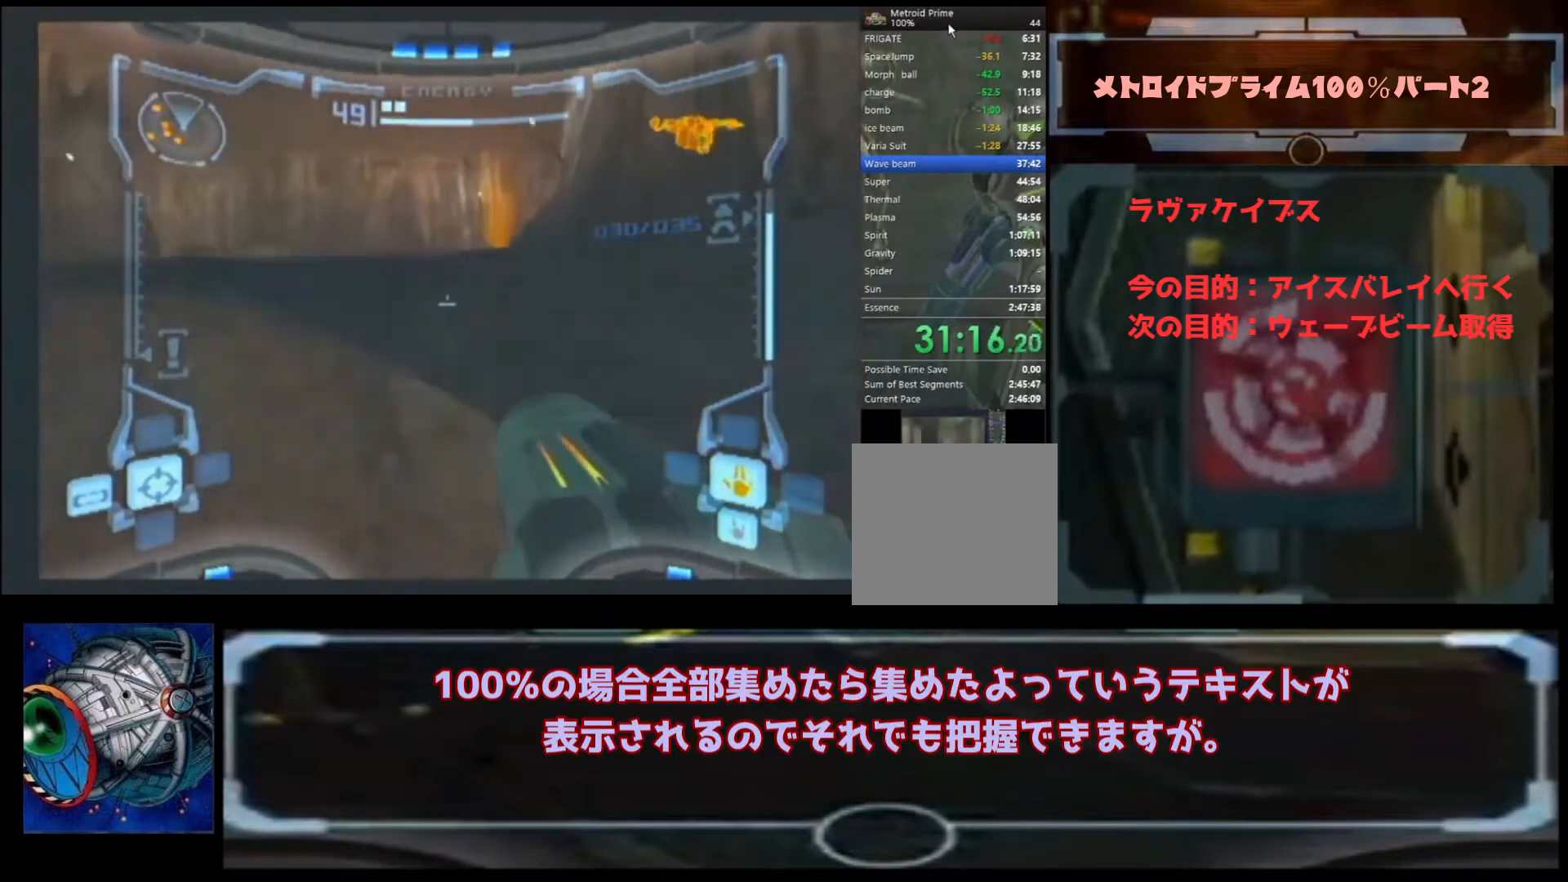
{"buttons": [], "left_stick": "left", "right_stick": "center", "events": [[300, "left_stick", "left"]]}
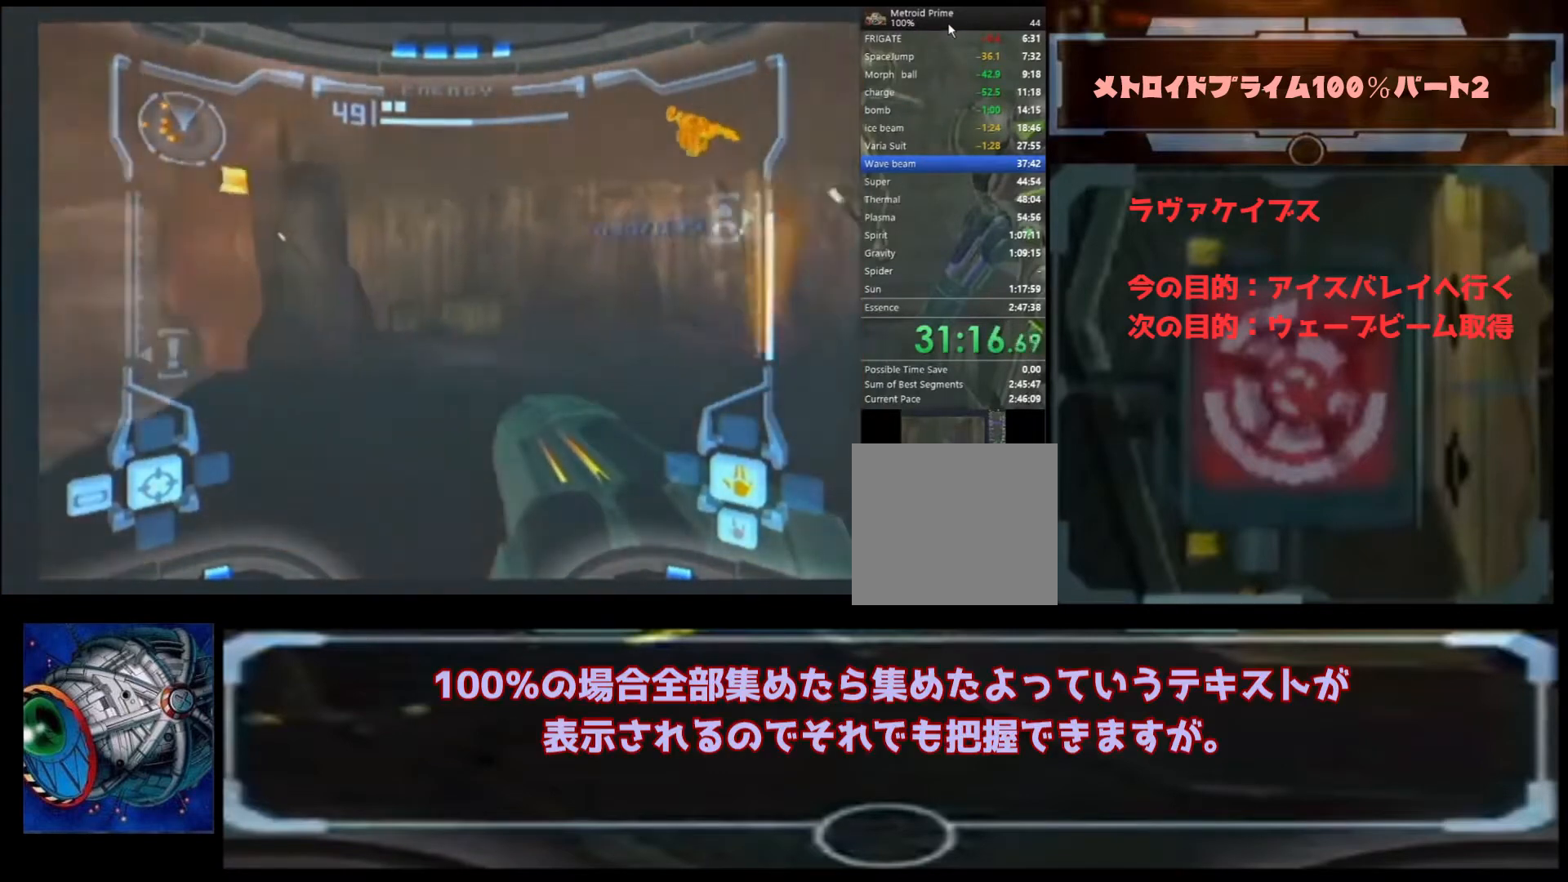
{"buttons": [], "left_stick": "up-left", "right_stick": "center", "events": [[433, "left_stick", "up-left"]]}
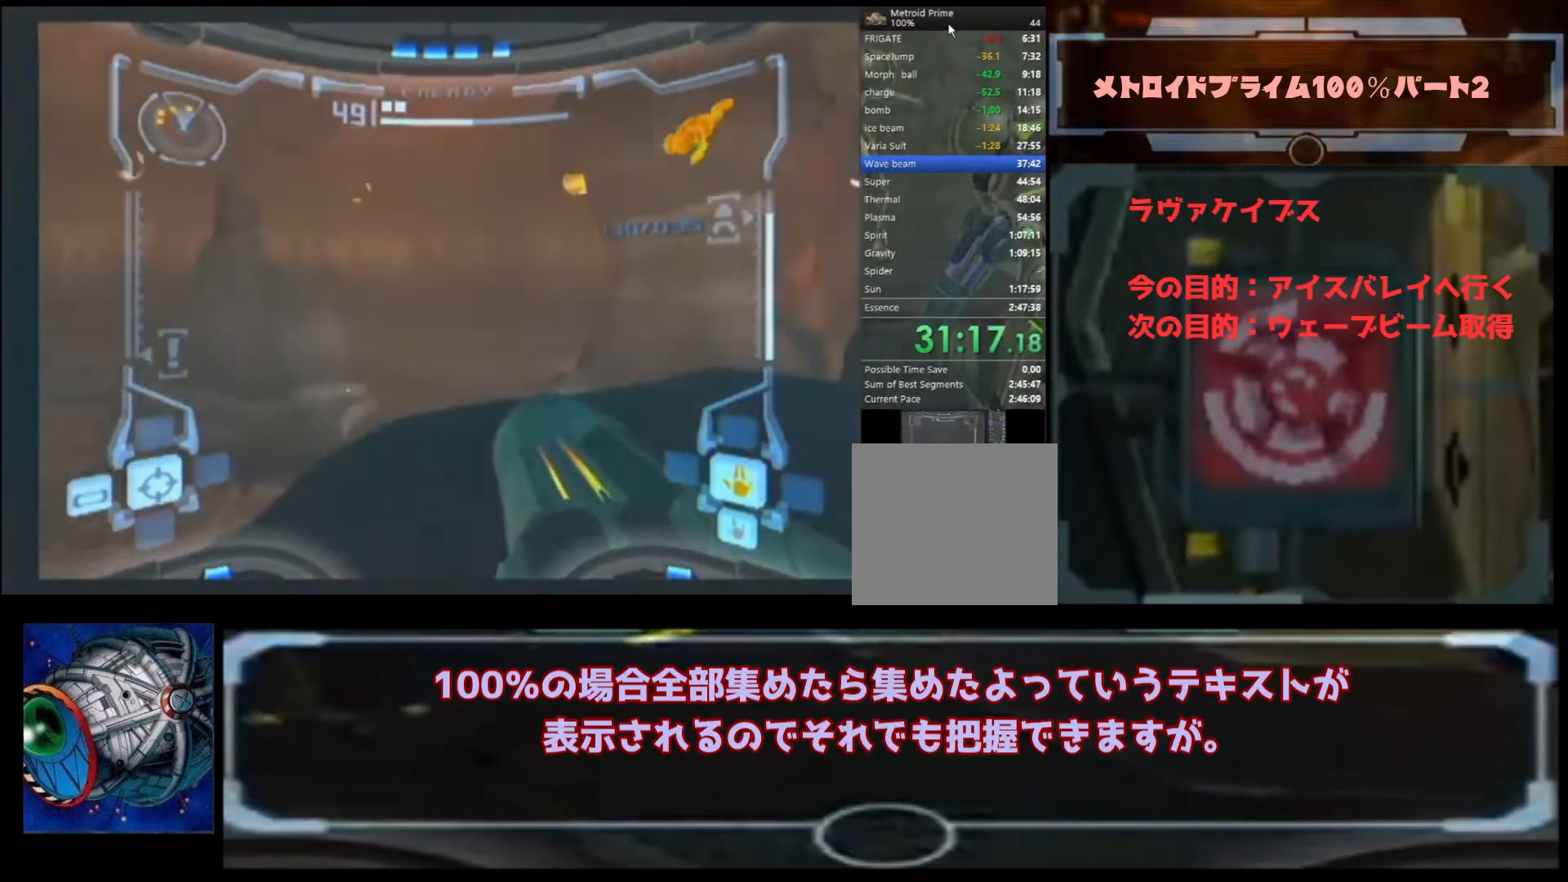
{"buttons": [], "left_stick": "up", "right_stick": "center", "events": [[200, "B", "down"], [300, "B", "up"], [300, "left_stick", "up"], [333, "B", "down"], [367, "A", "down"], [433, "A", "up"], [433, "B", "up"]]}